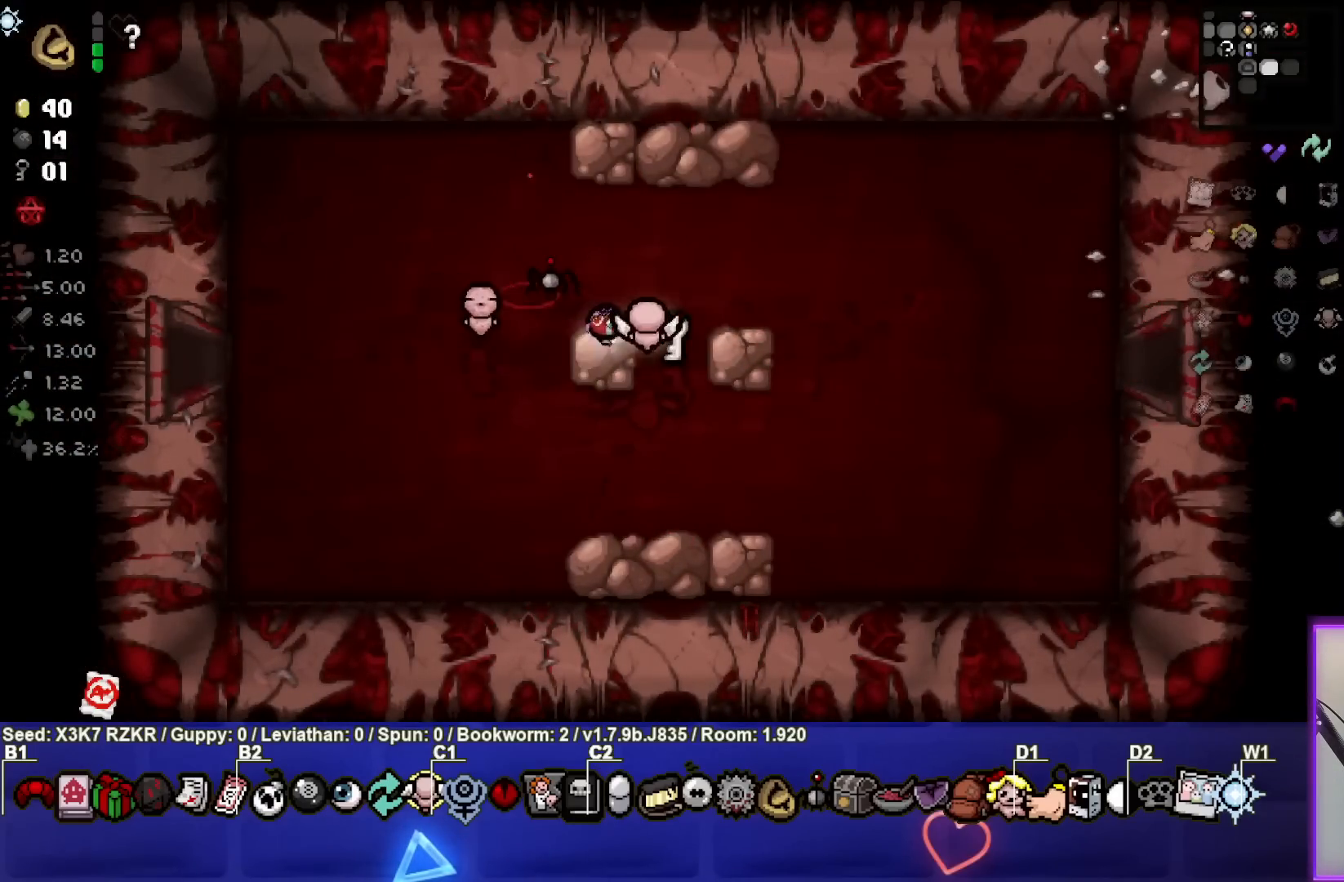
Gameplay with a controller (PlayStation layout); each line is a JSON object with the inputs held at the frame after it. "events" lists button and stick changes between this image and that frame as [ms after this image, input, new state], when the widget could be followed in between. Not read: other_buttons.
{"buttons": [], "left_stick": "right", "right_stick": "center", "events": []}
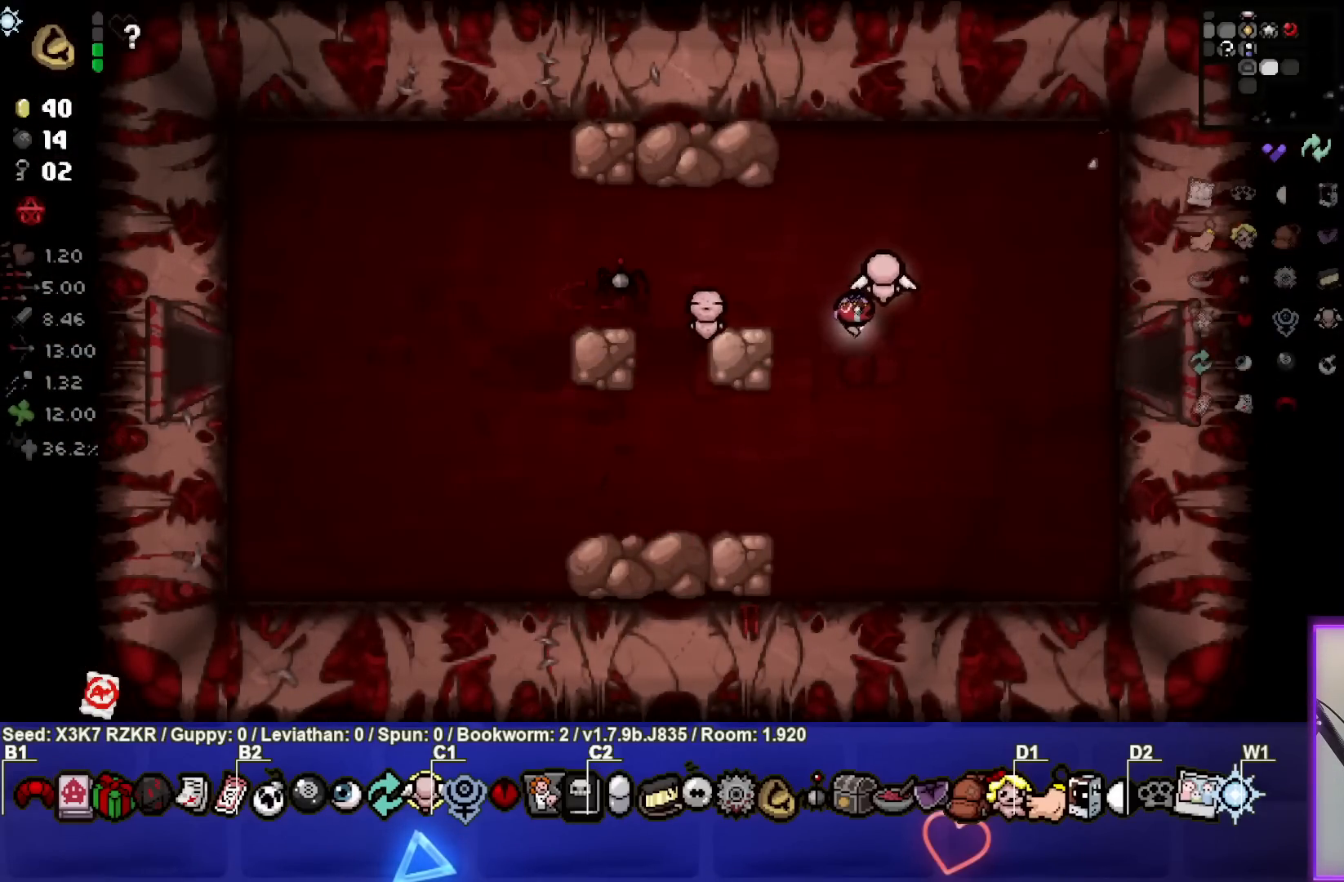
{"buttons": [], "left_stick": "down-right", "right_stick": "center", "events": [[383, "left_stick", "down-right"]]}
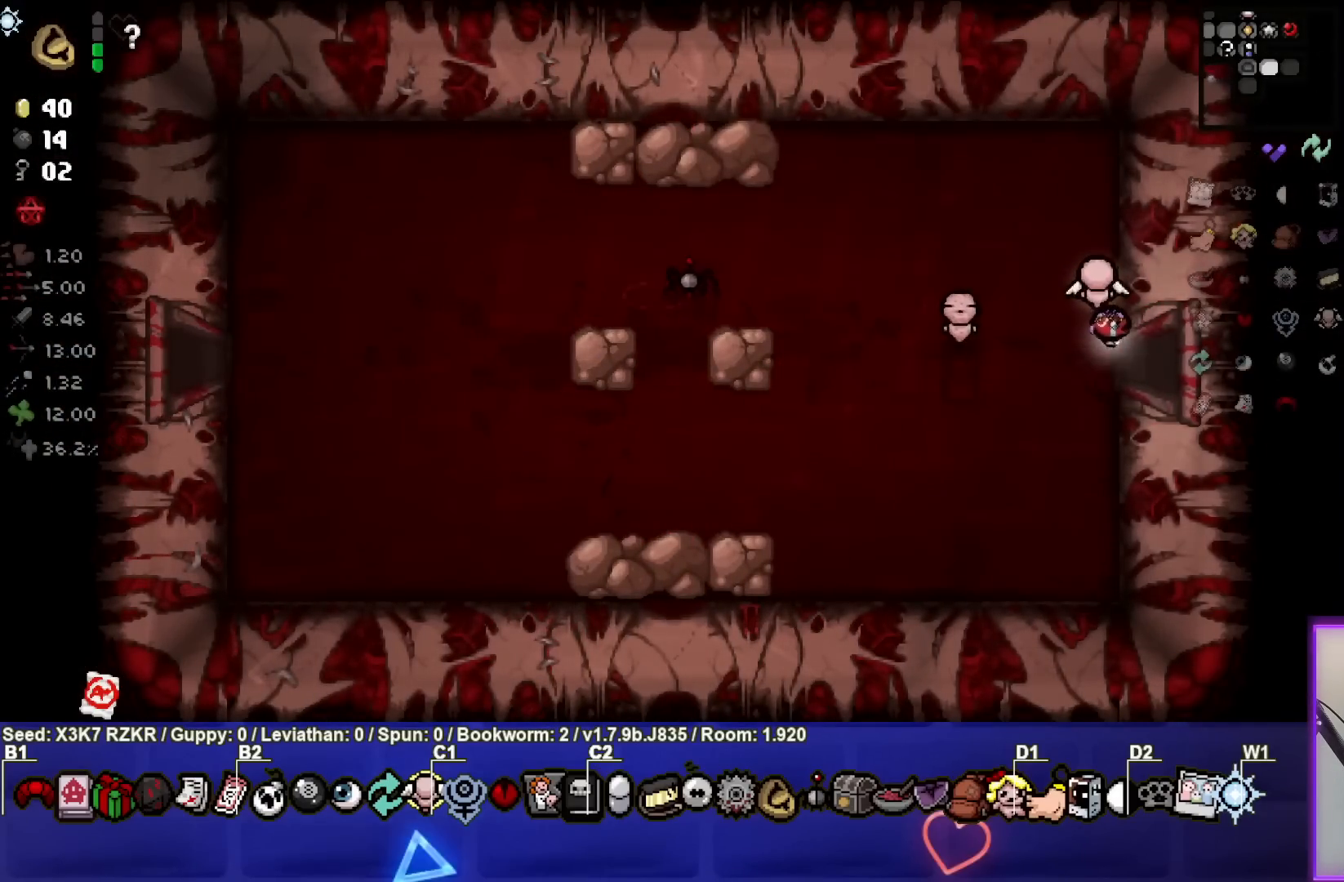
{"buttons": [], "left_stick": "center", "right_stick": "right", "events": [[117, "left_stick", "right"], [217, "right_stick", "right"], [250, "left_stick", "center"]]}
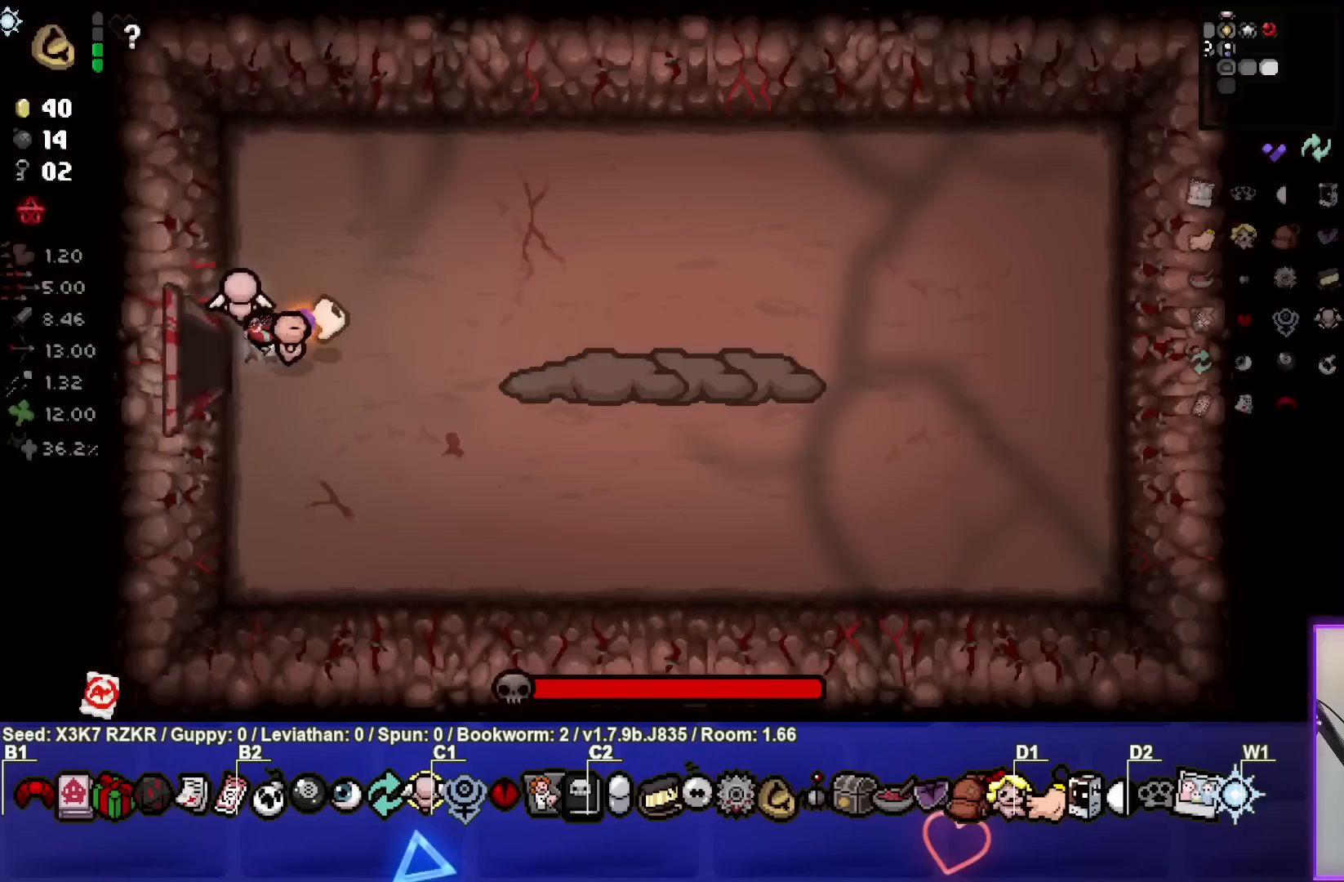
{"buttons": [], "left_stick": "left", "right_stick": "right", "events": [[200, "left_stick", "down-right"], [400, "left_stick", "center"], [500, "left_stick", "left"]]}
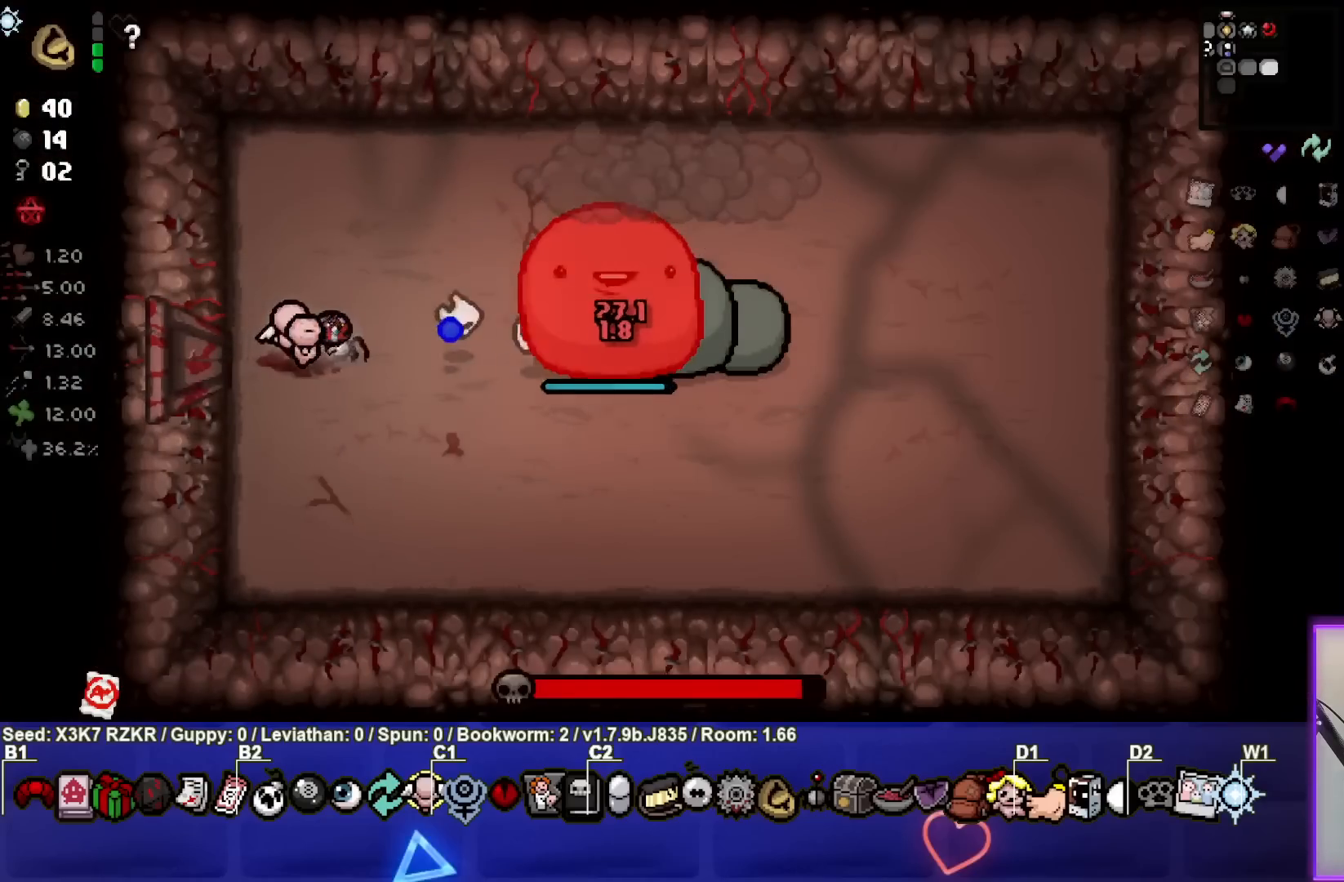
{"buttons": [], "left_stick": "center", "right_stick": "right", "events": [[117, "left_stick", "center"], [300, "left_stick", "left"], [400, "left_stick", "center"]]}
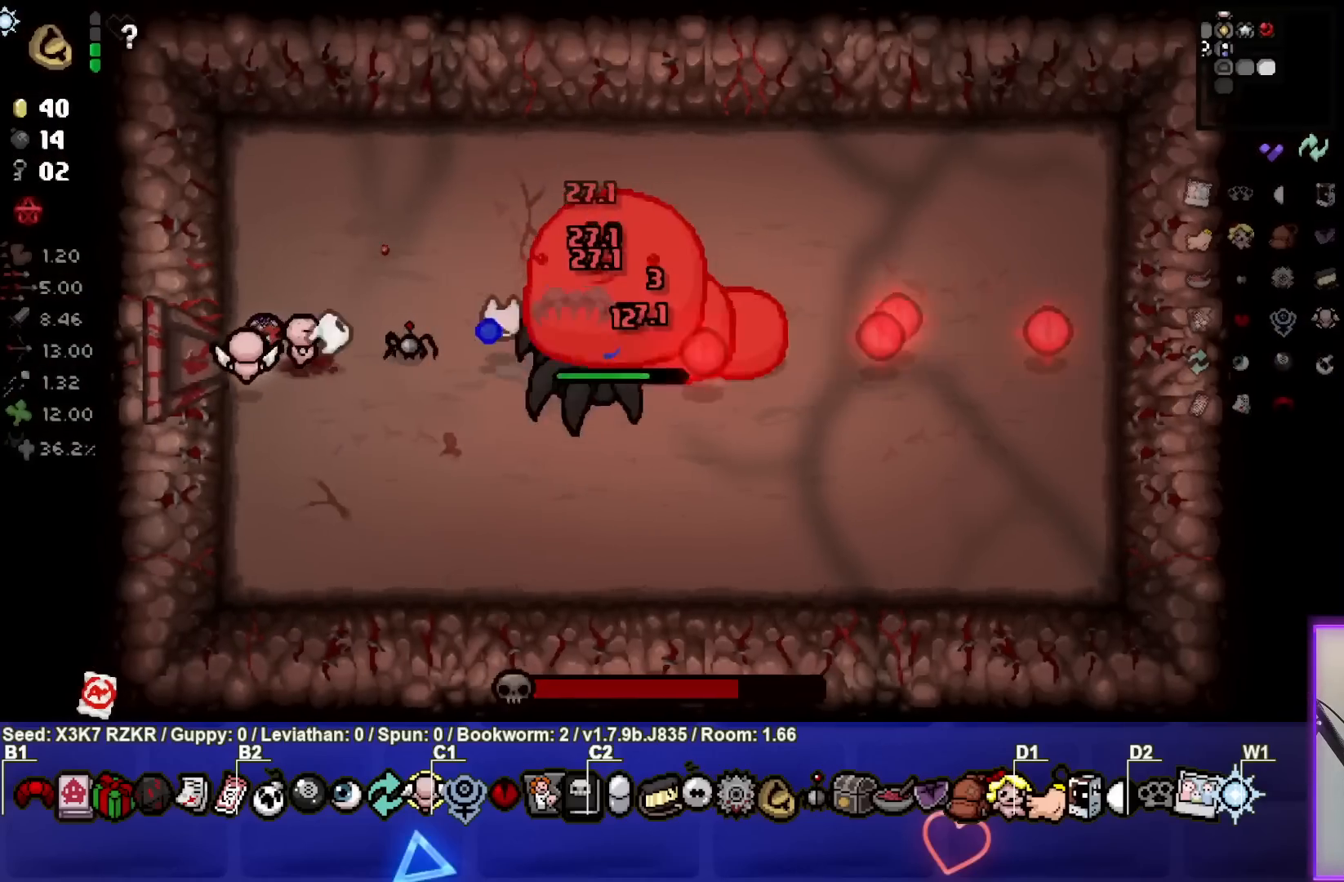
{"buttons": [], "left_stick": "center", "right_stick": "right", "events": [[200, "left_stick", "left"], [250, "left_stick", "center"], [367, "left_stick", "left"], [467, "left_stick", "center"]]}
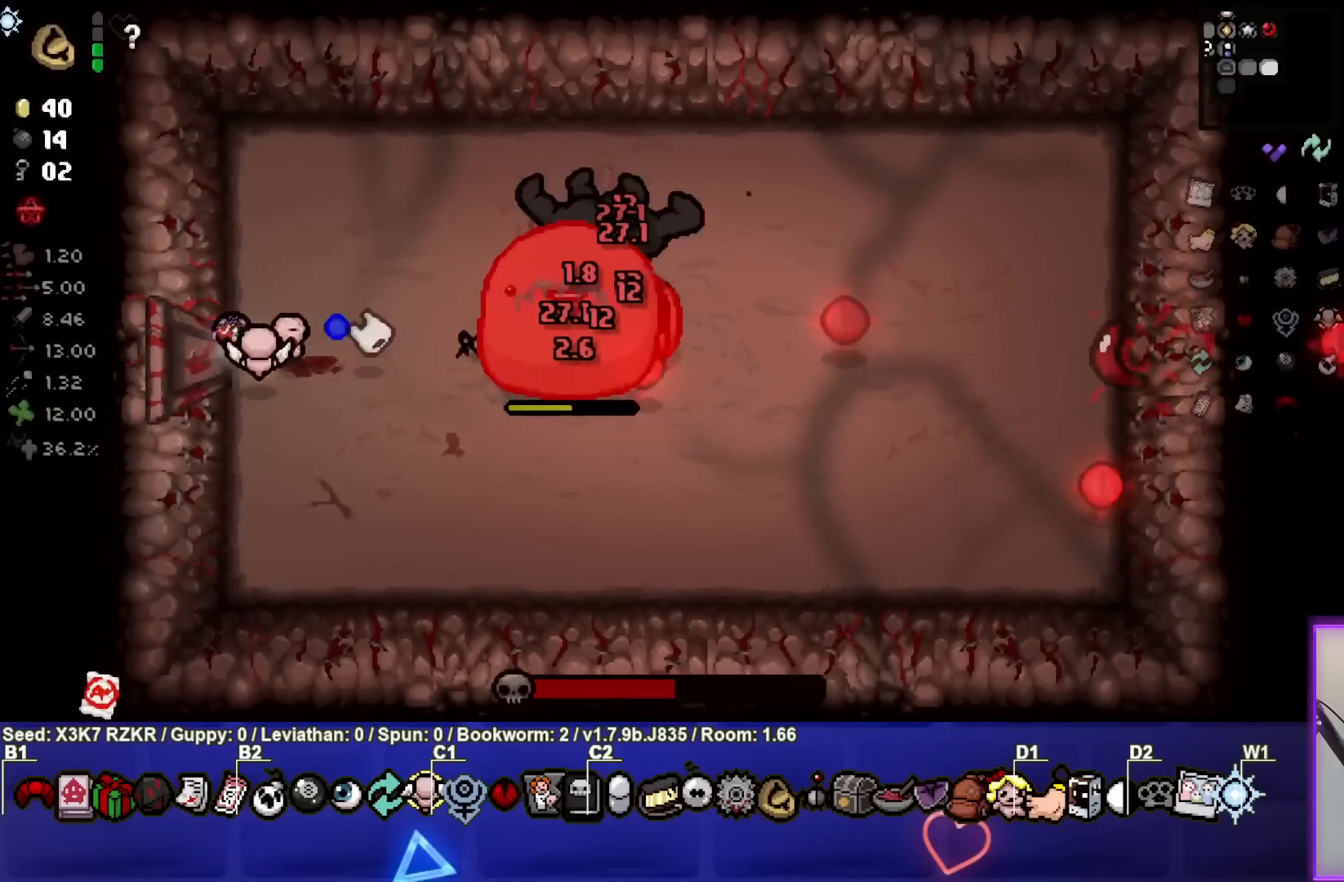
{"buttons": ["R3"], "left_stick": "center", "right_stick": "right", "events": [[67, "left_stick", "down"], [133, "R3", "down"], [233, "left_stick", "center"]]}
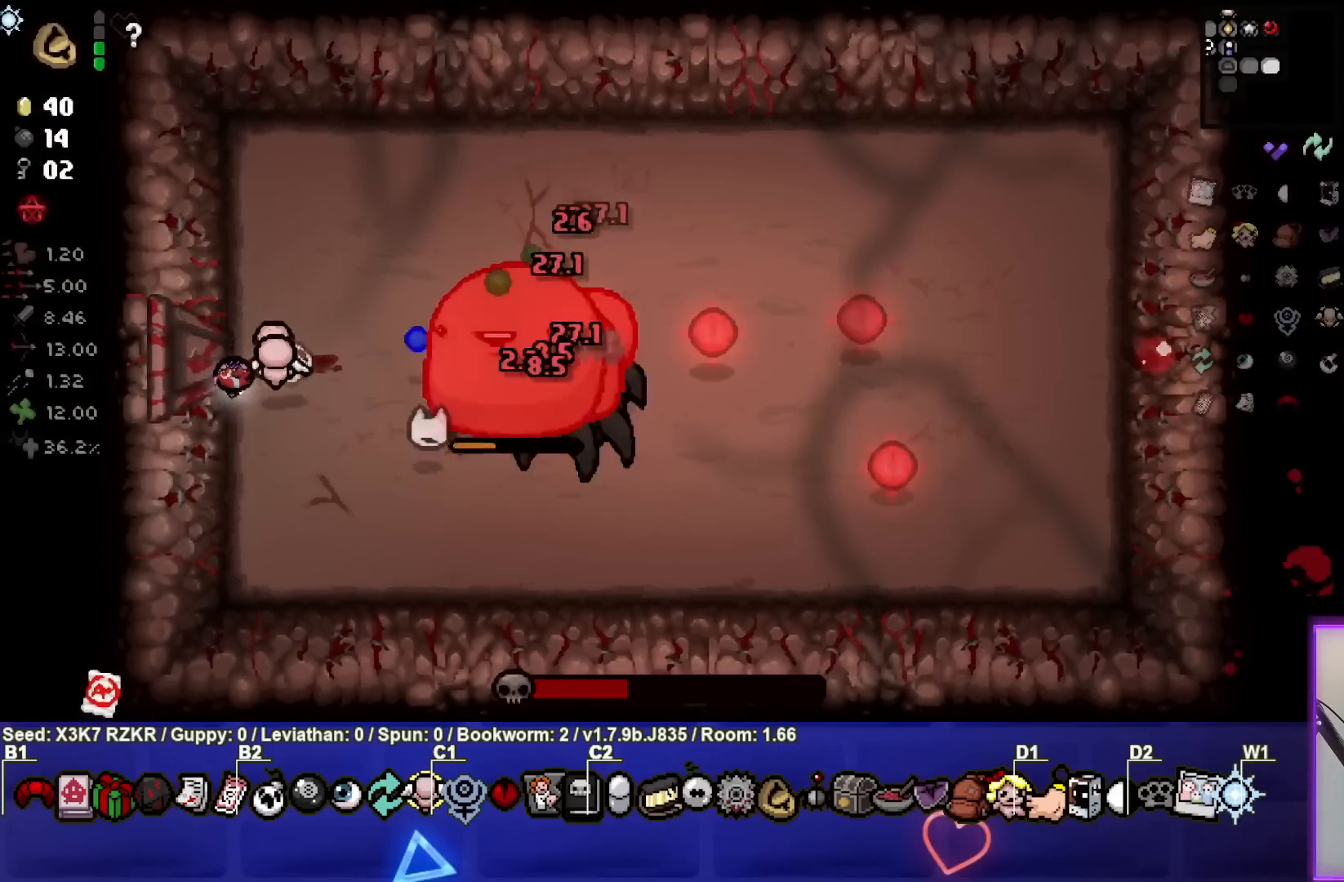
{"buttons": [], "left_stick": "up-right", "right_stick": "down", "events": [[17, "left_stick", "up"], [33, "R3", "up"], [150, "left_stick", "center"], [200, "left_stick", "up"], [383, "left_stick", "up-right"], [417, "right_stick", "down"]]}
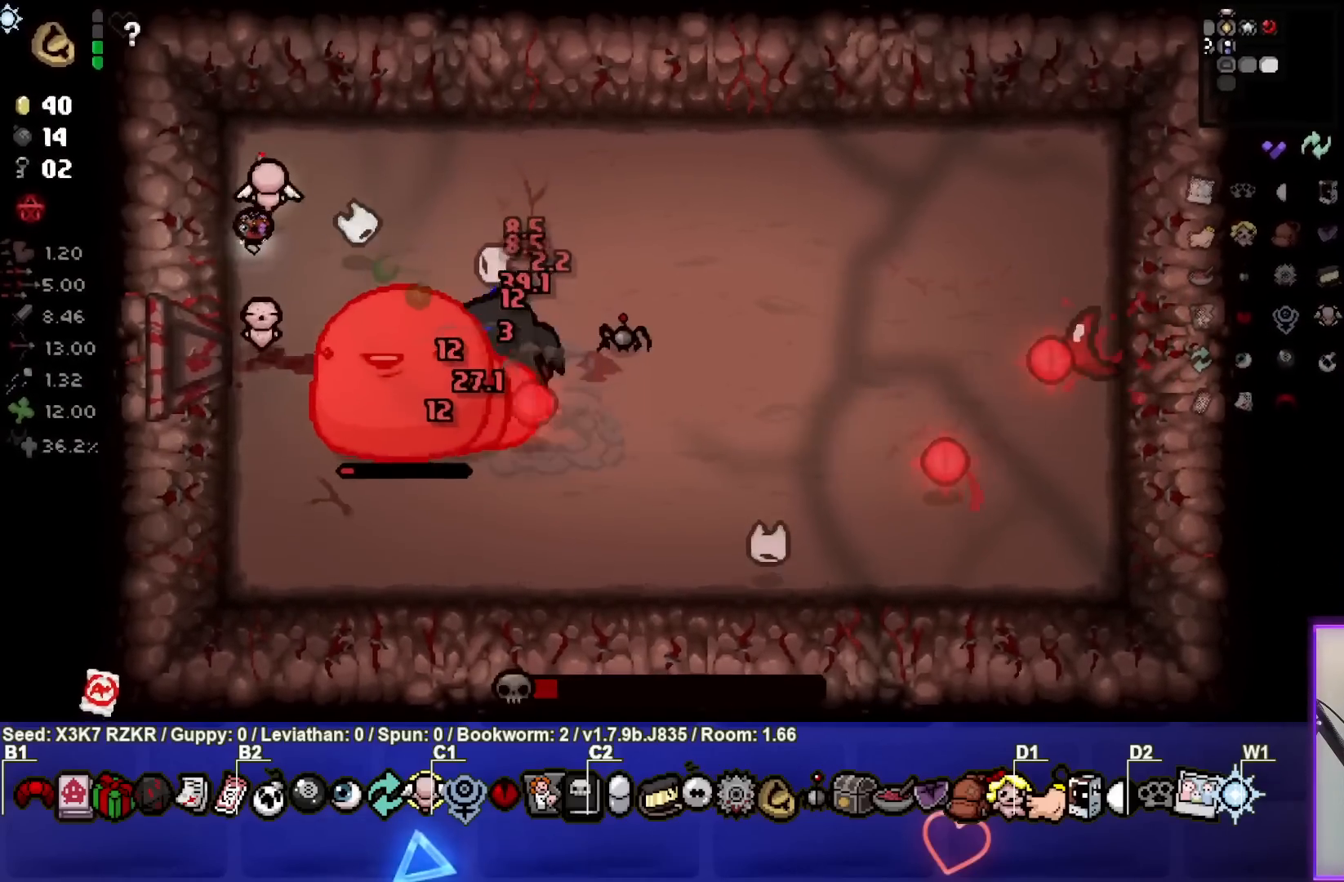
{"buttons": [], "left_stick": "right", "right_stick": "center", "events": [[250, "left_stick", "right"], [500, "right_stick", "center"]]}
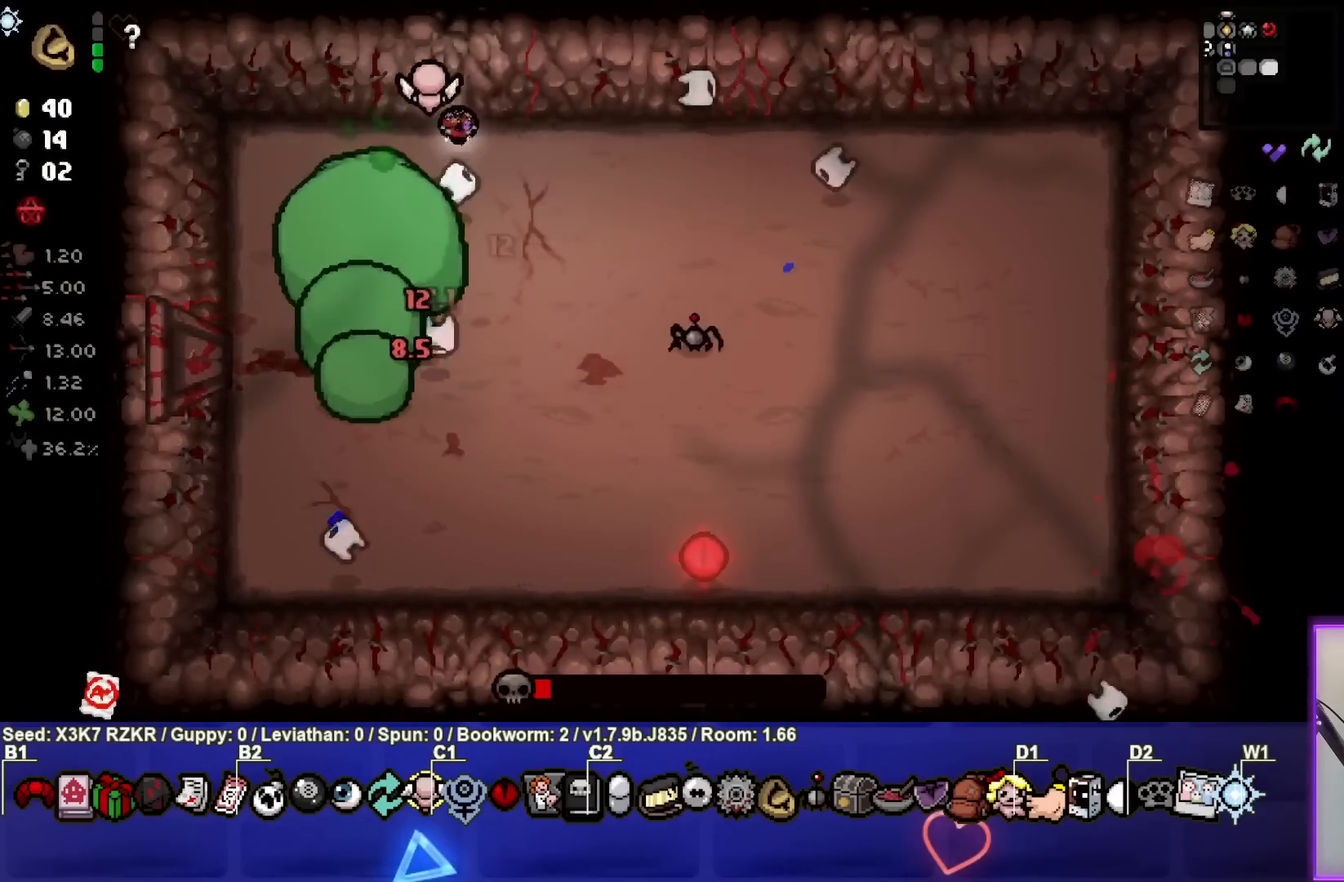
{"buttons": ["SQUARE"], "left_stick": "right", "right_stick": "center", "events": [[133, "SQUARE", "down"], [417, "left_stick", "center"], [483, "left_stick", "right"]]}
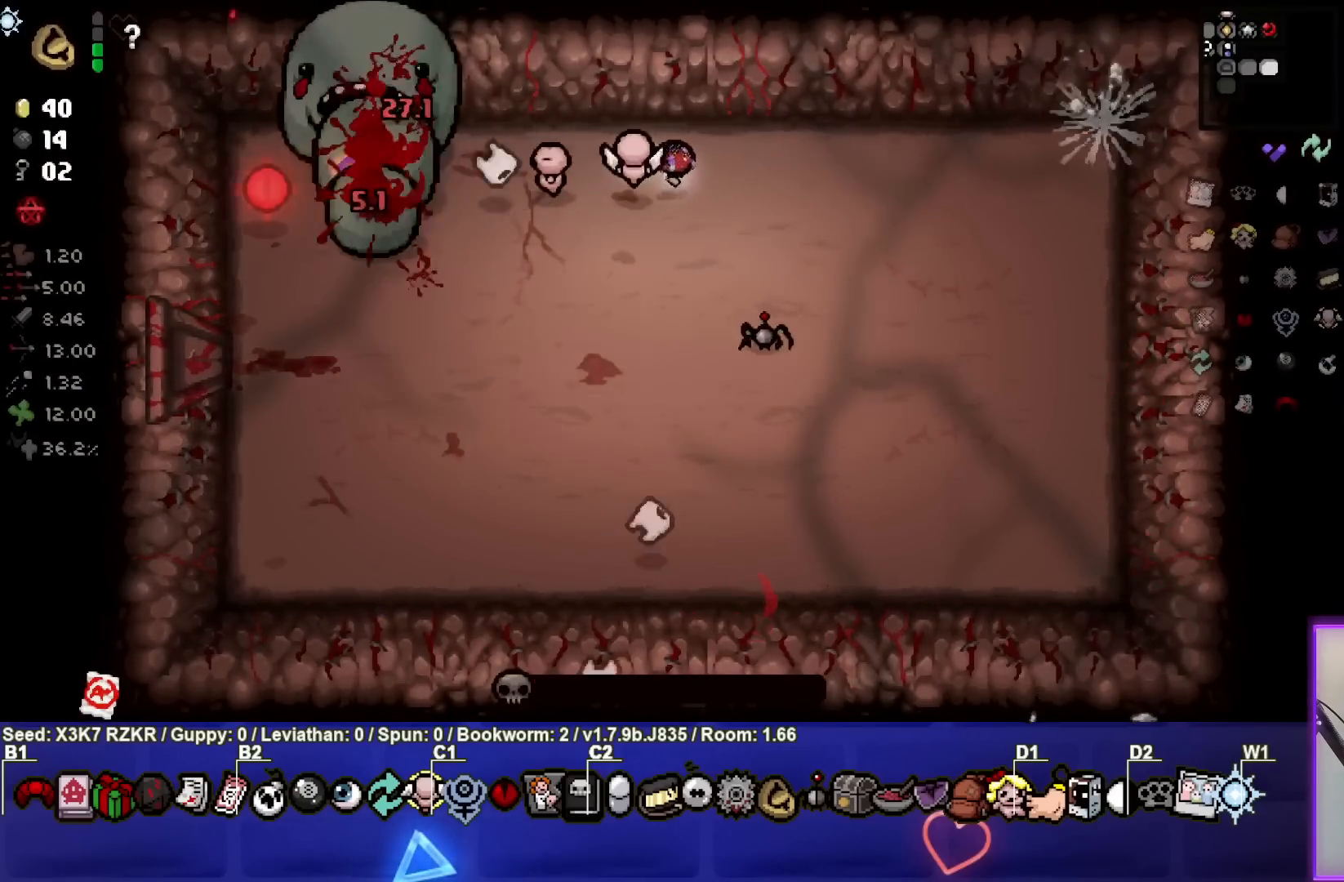
{"buttons": [], "left_stick": "right", "right_stick": "center", "events": [[217, "left_stick", "center"], [333, "left_stick", "right"], [433, "SQUARE", "up"]]}
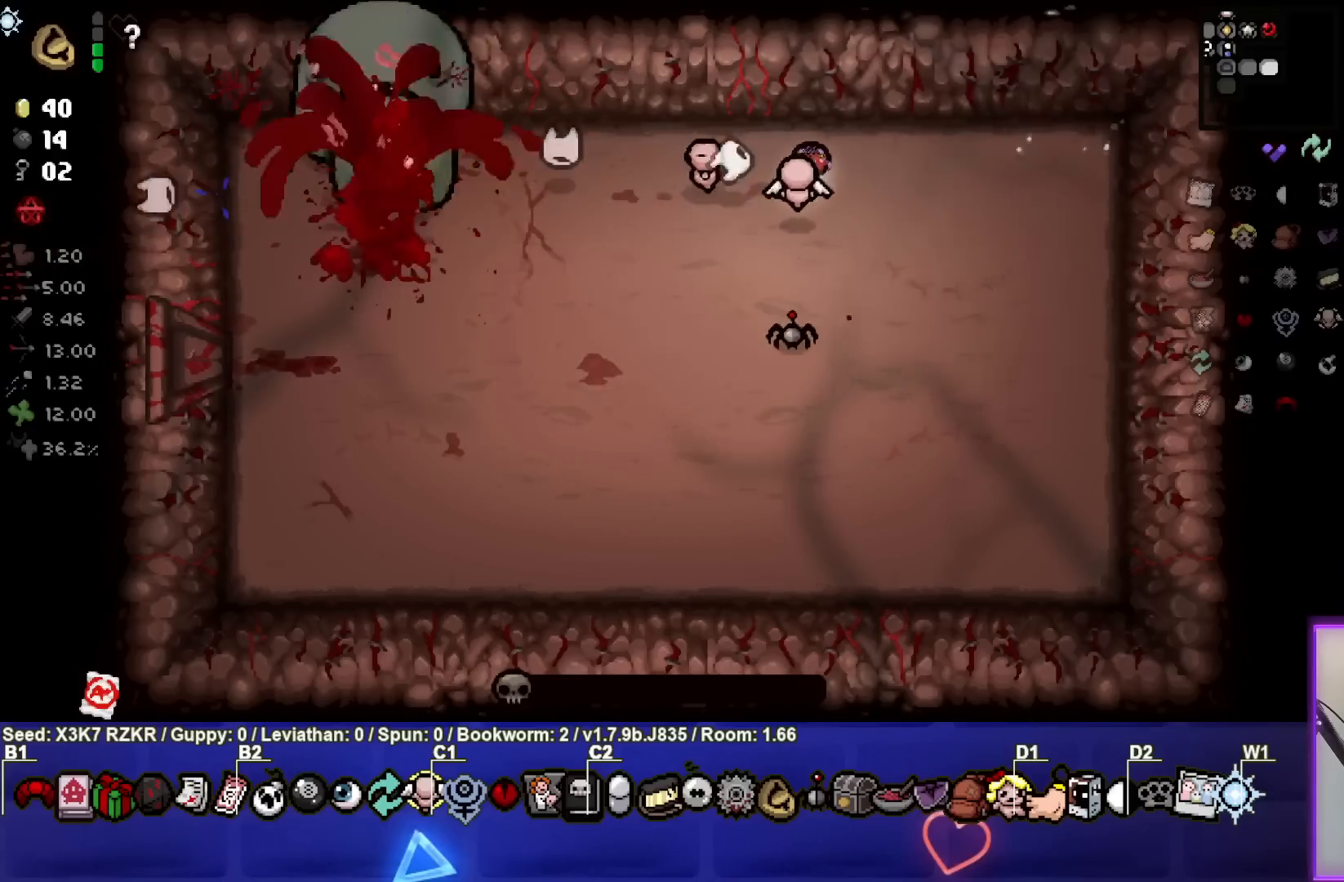
{"buttons": [], "left_stick": "down-right", "right_stick": "center", "events": [[50, "left_stick", "down-right"], [150, "left_stick", "down"], [317, "left_stick", "center"], [467, "left_stick", "down-right"]]}
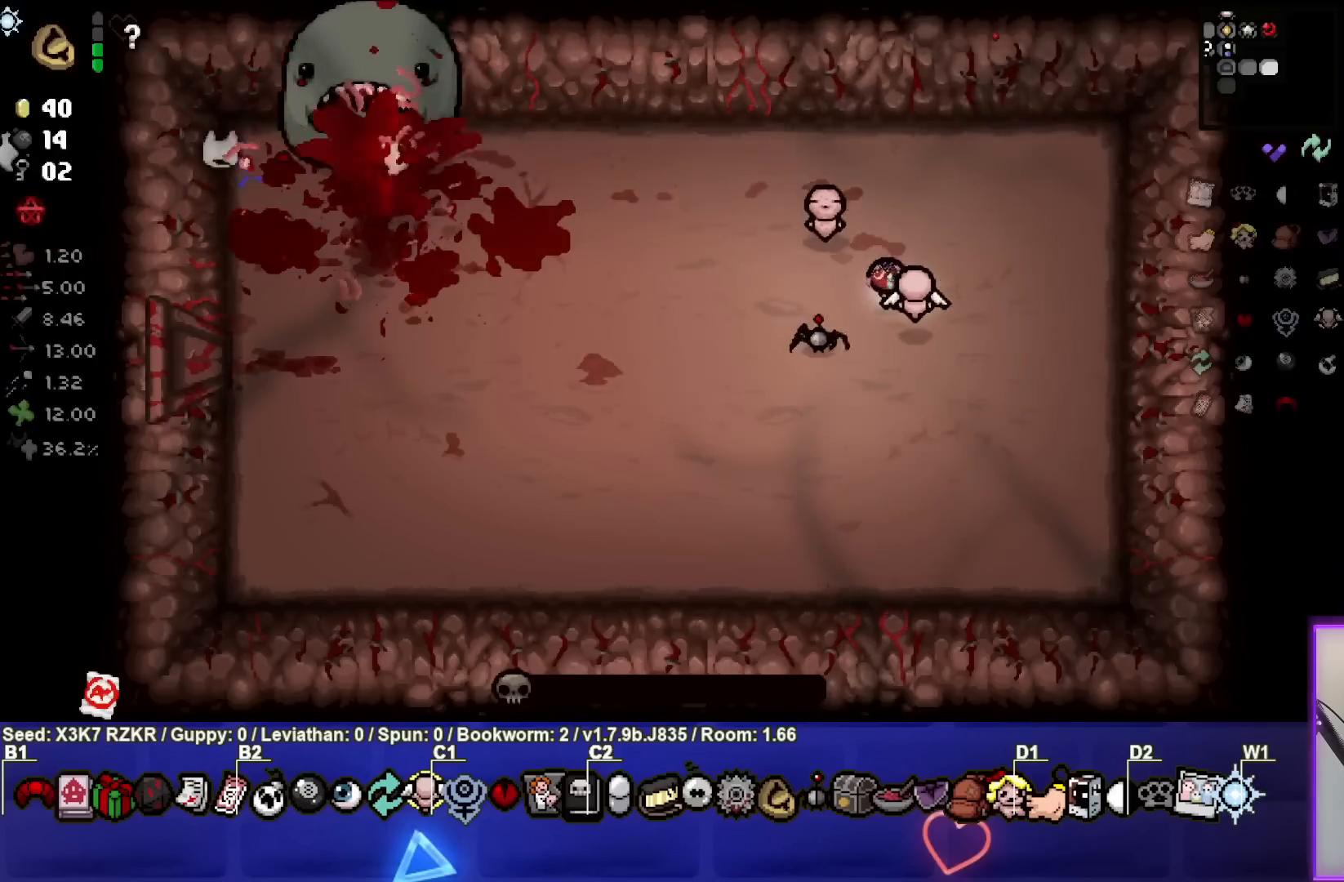
{"buttons": [], "left_stick": "center", "right_stick": "center", "events": [[150, "left_stick", "center"]]}
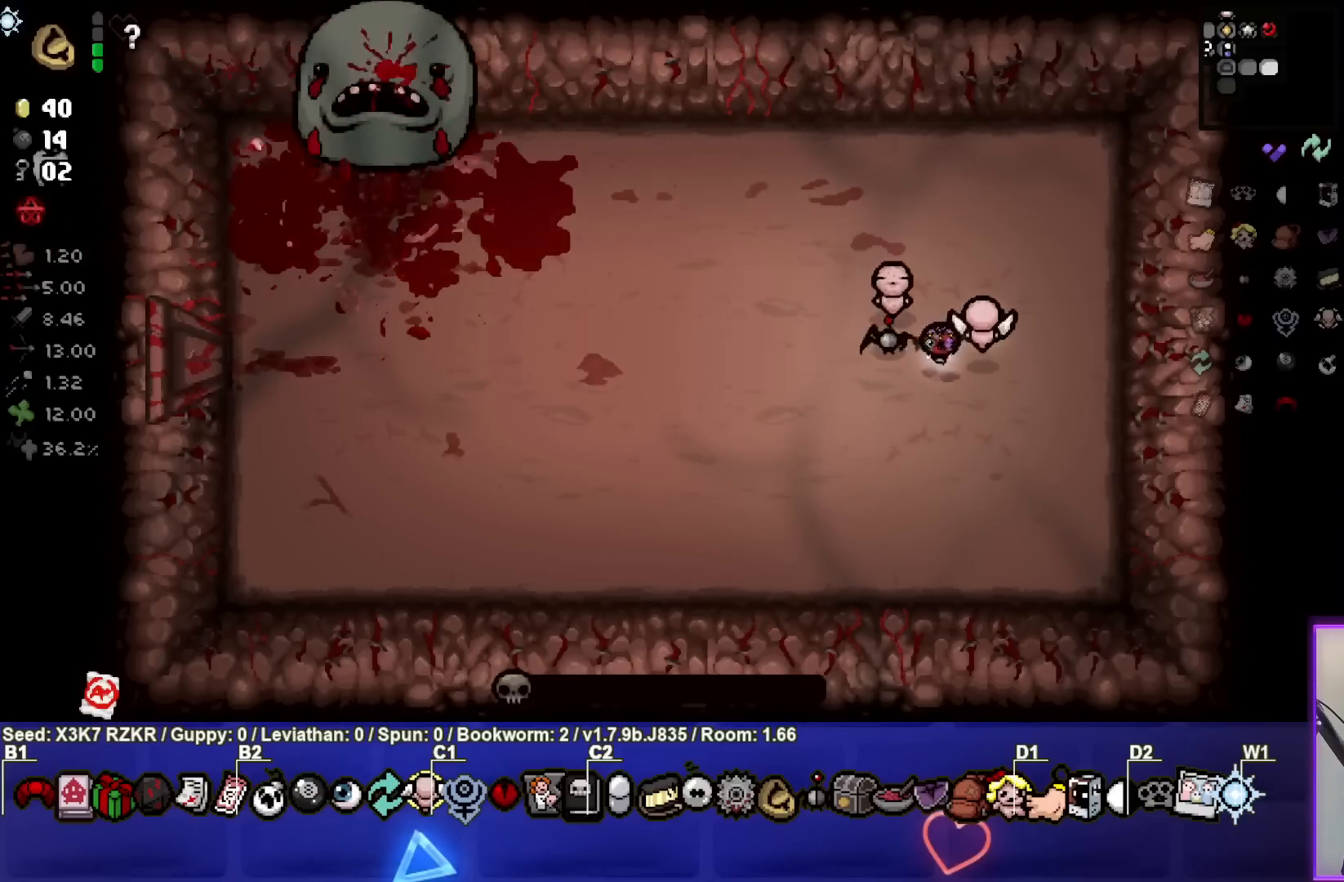
{"buttons": [], "left_stick": "center", "right_stick": "center", "events": []}
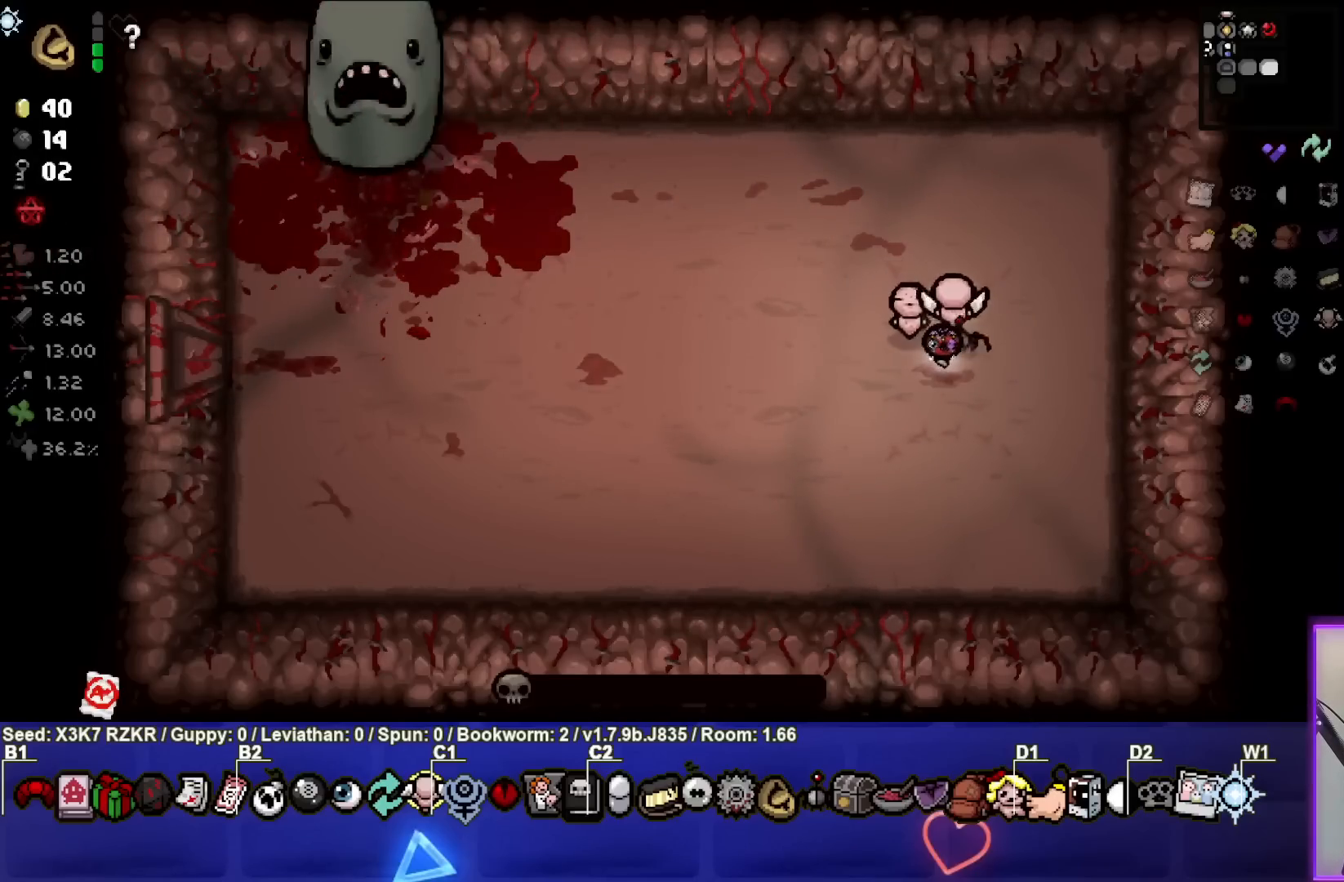
{"buttons": [], "left_stick": "center", "right_stick": "center", "events": []}
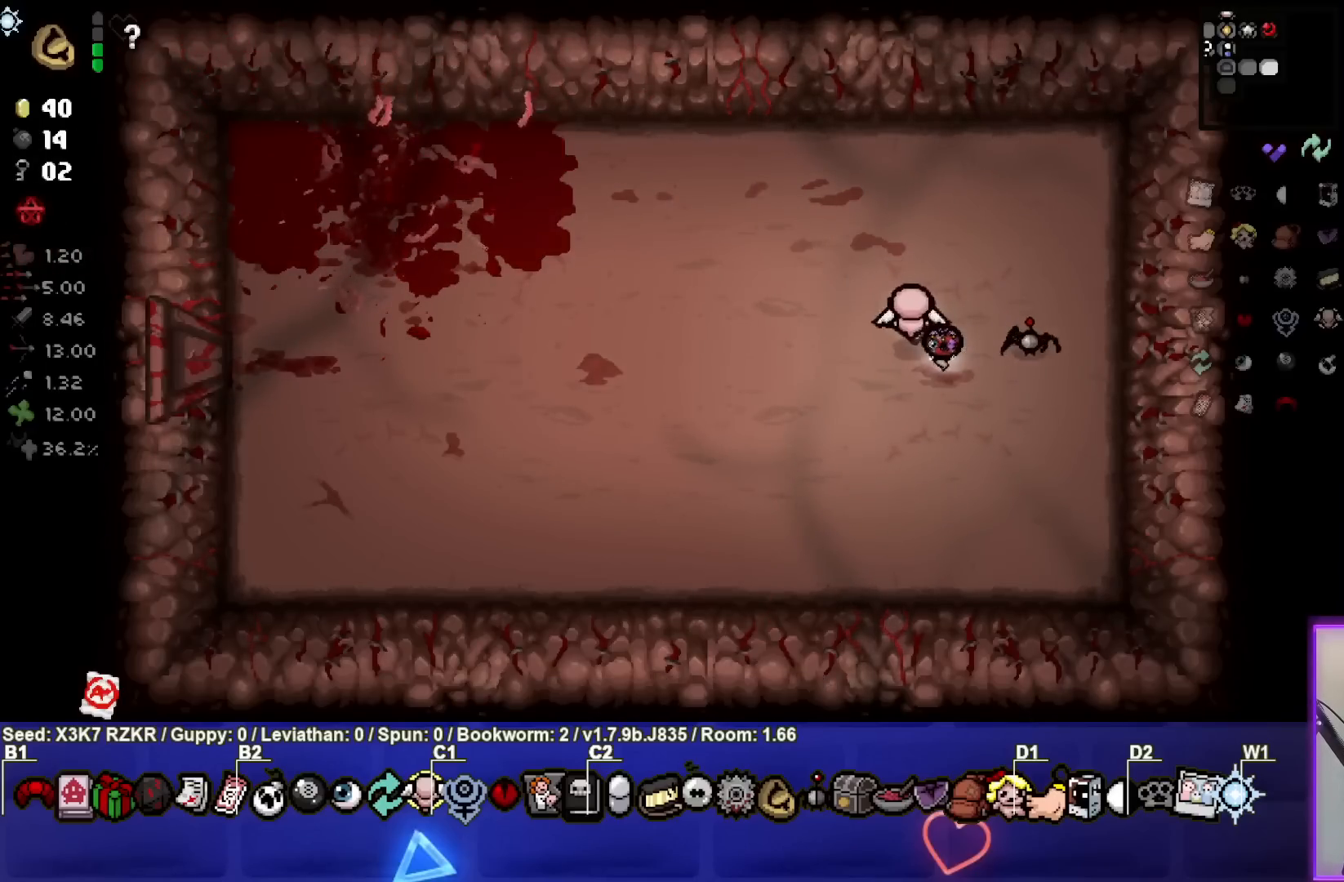
{"buttons": [], "left_stick": "left", "right_stick": "center", "events": [[250, "left_stick", "down-left"], [383, "left_stick", "left"]]}
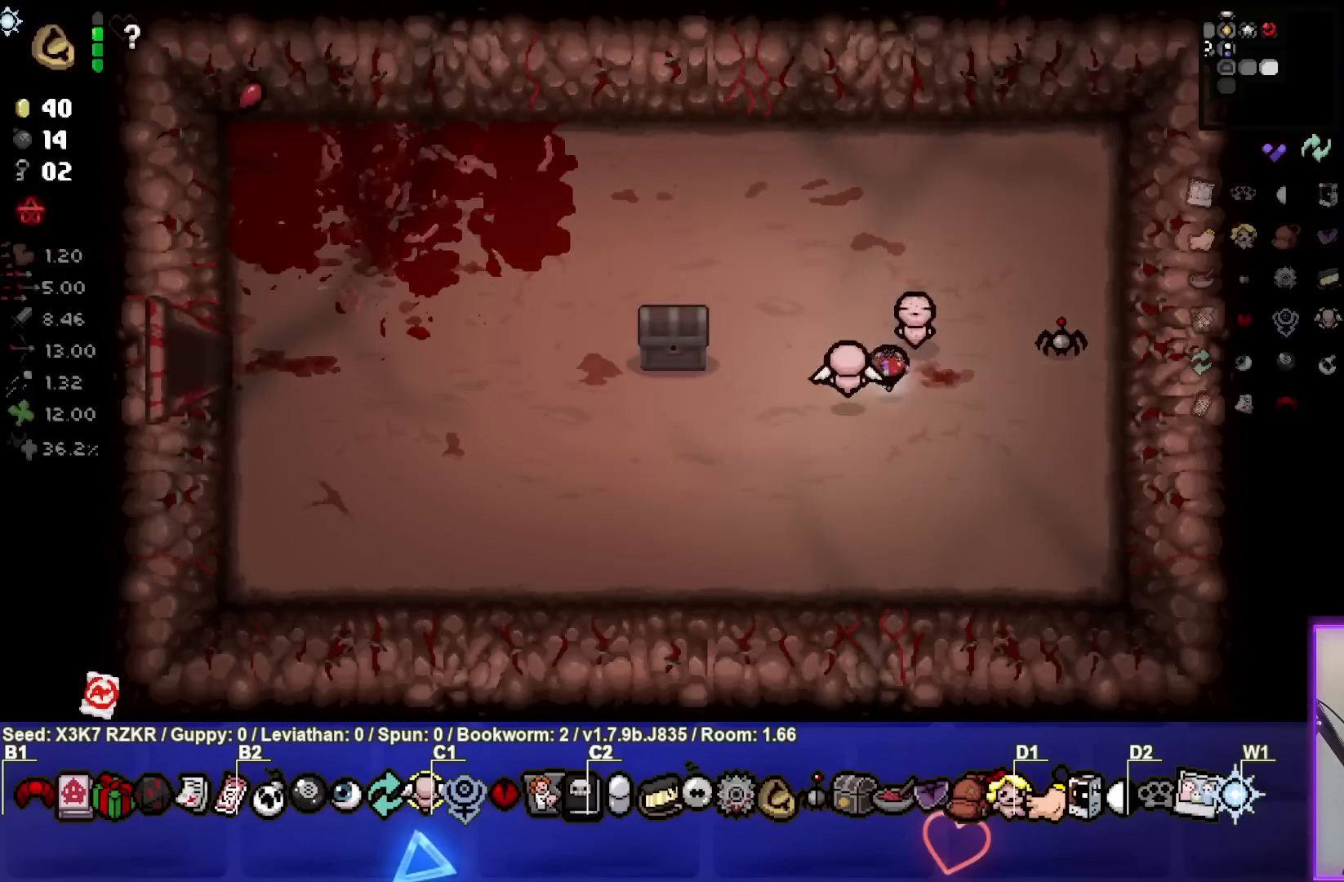
{"buttons": [], "left_stick": "left", "right_stick": "center", "events": []}
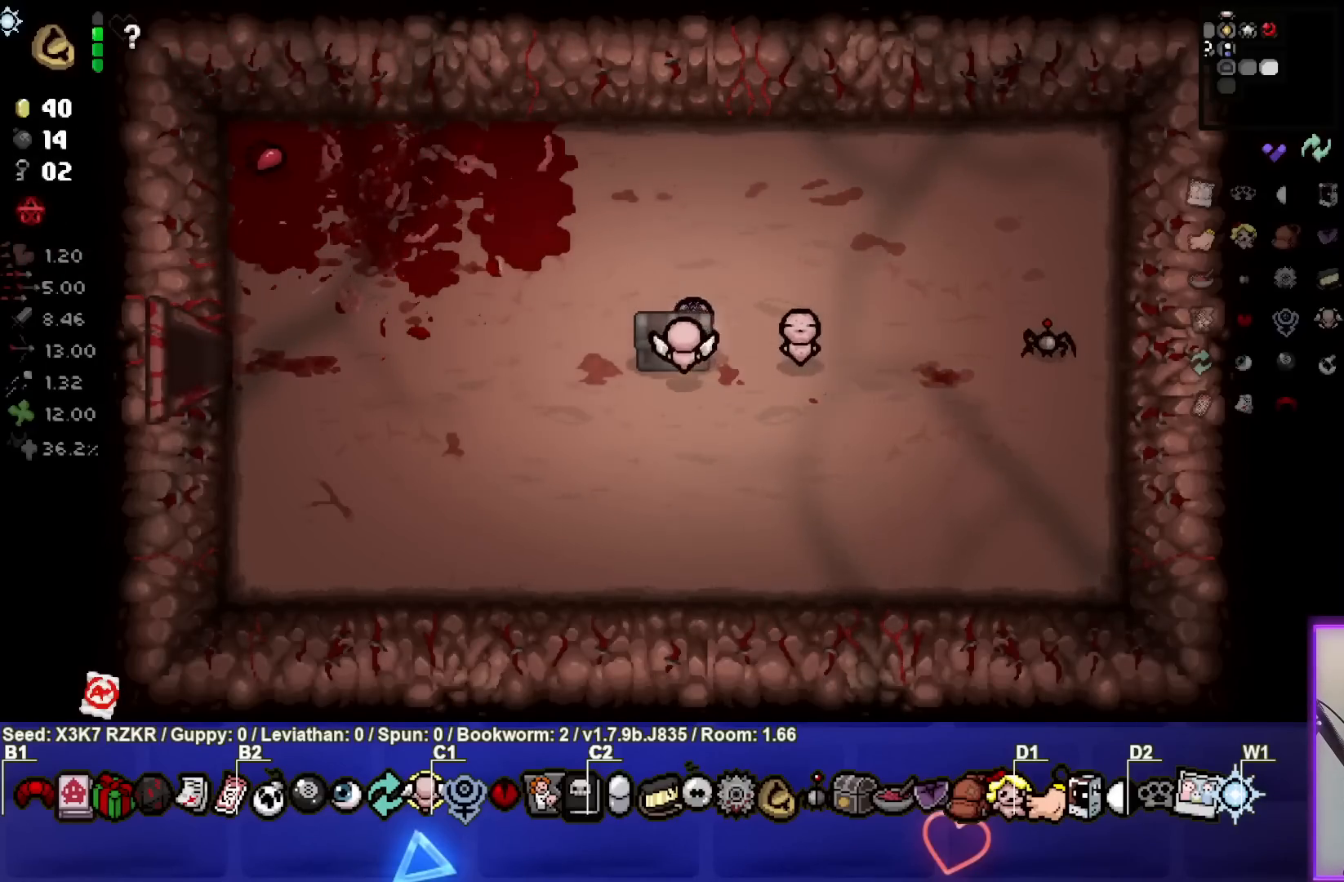
{"buttons": [], "left_stick": "center", "right_stick": "center", "events": [[100, "left_stick", "center"]]}
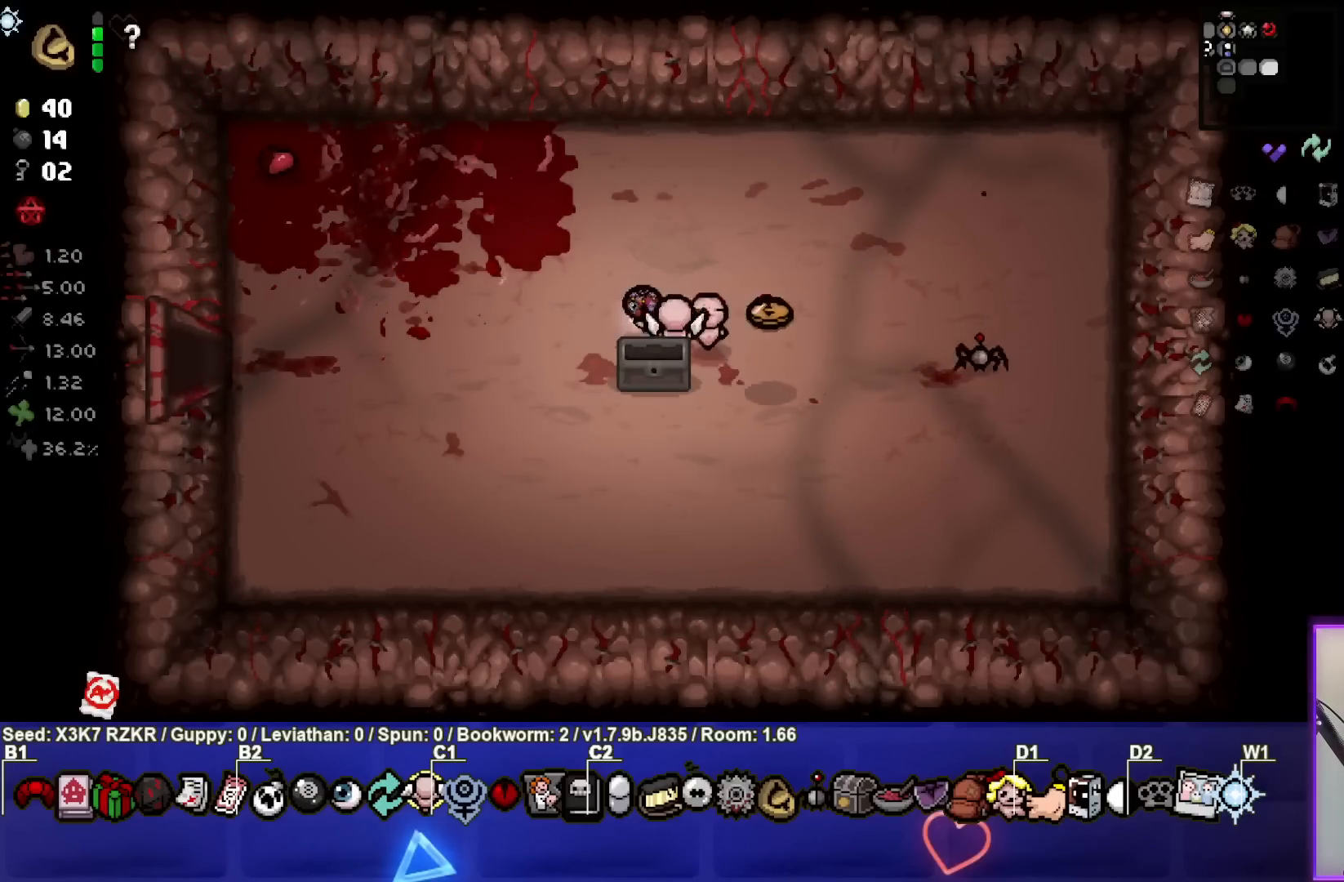
{"buttons": [], "left_stick": "down-right", "right_stick": "center", "events": [[50, "left_stick", "down-right"]]}
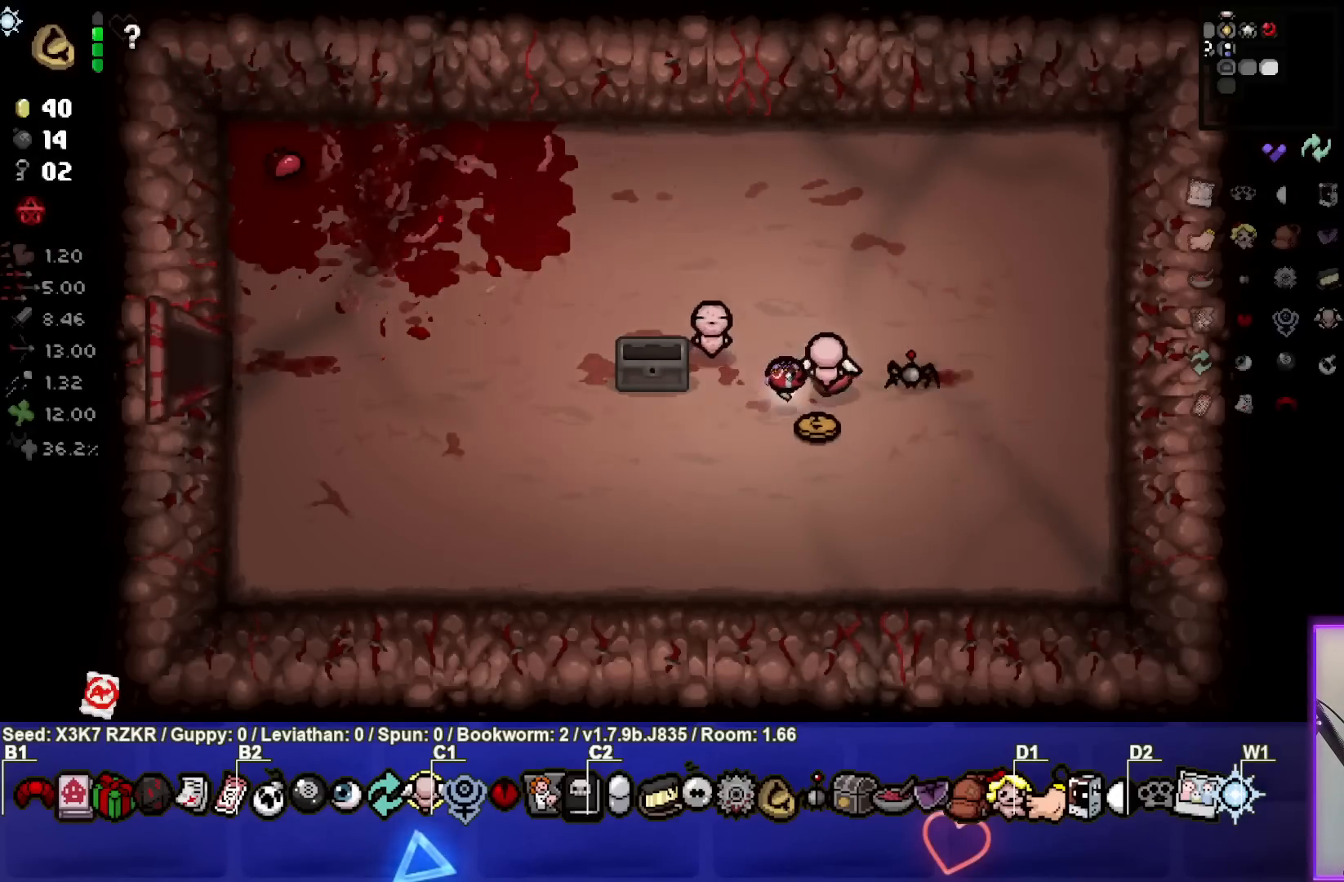
{"buttons": [], "left_stick": "left", "right_stick": "center", "events": [[50, "left_stick", "center"], [117, "left_stick", "down-left"], [283, "left_stick", "left"]]}
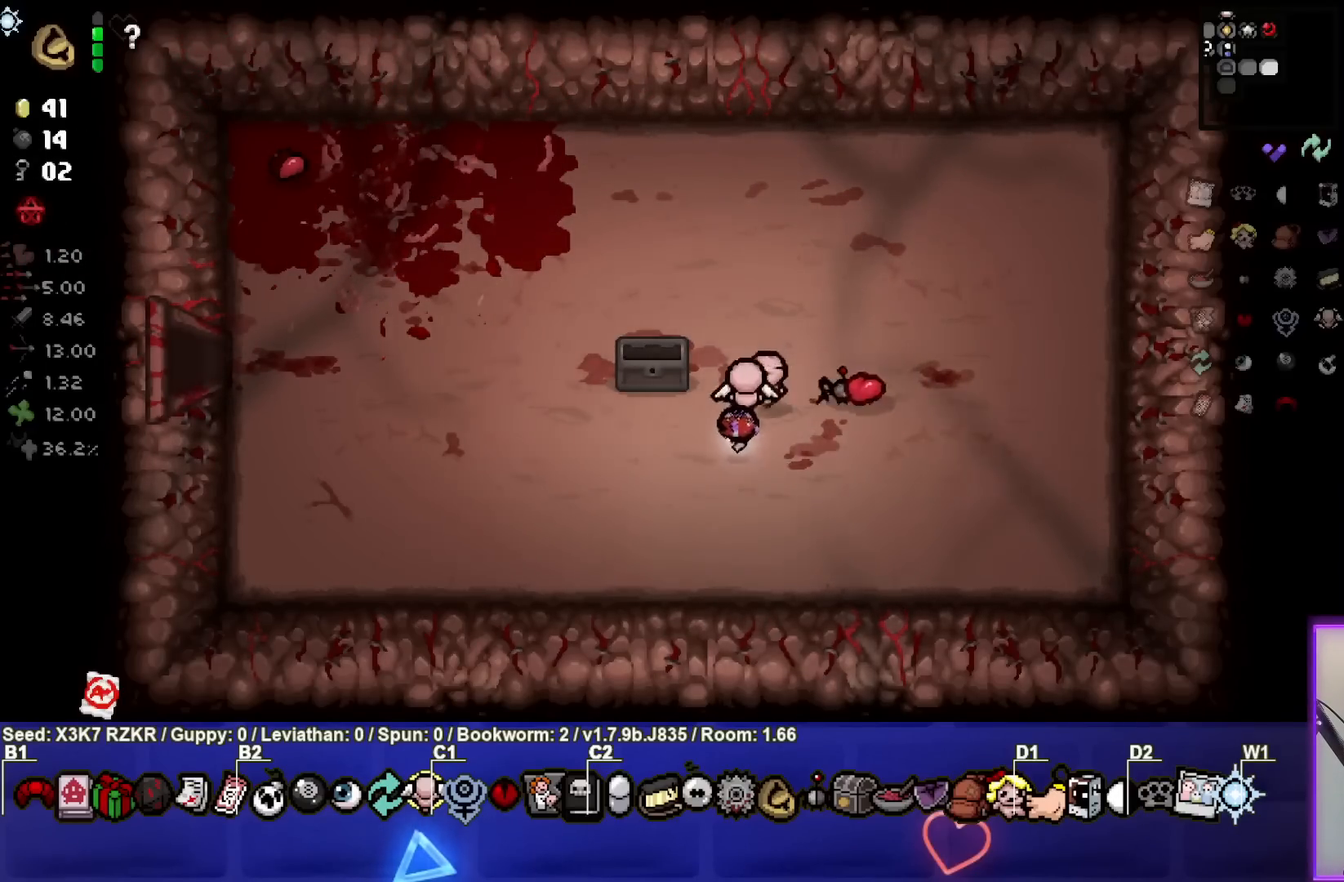
{"buttons": [], "left_stick": "left", "right_stick": "center", "events": [[250, "R2", "down"], [417, "R2", "up"]]}
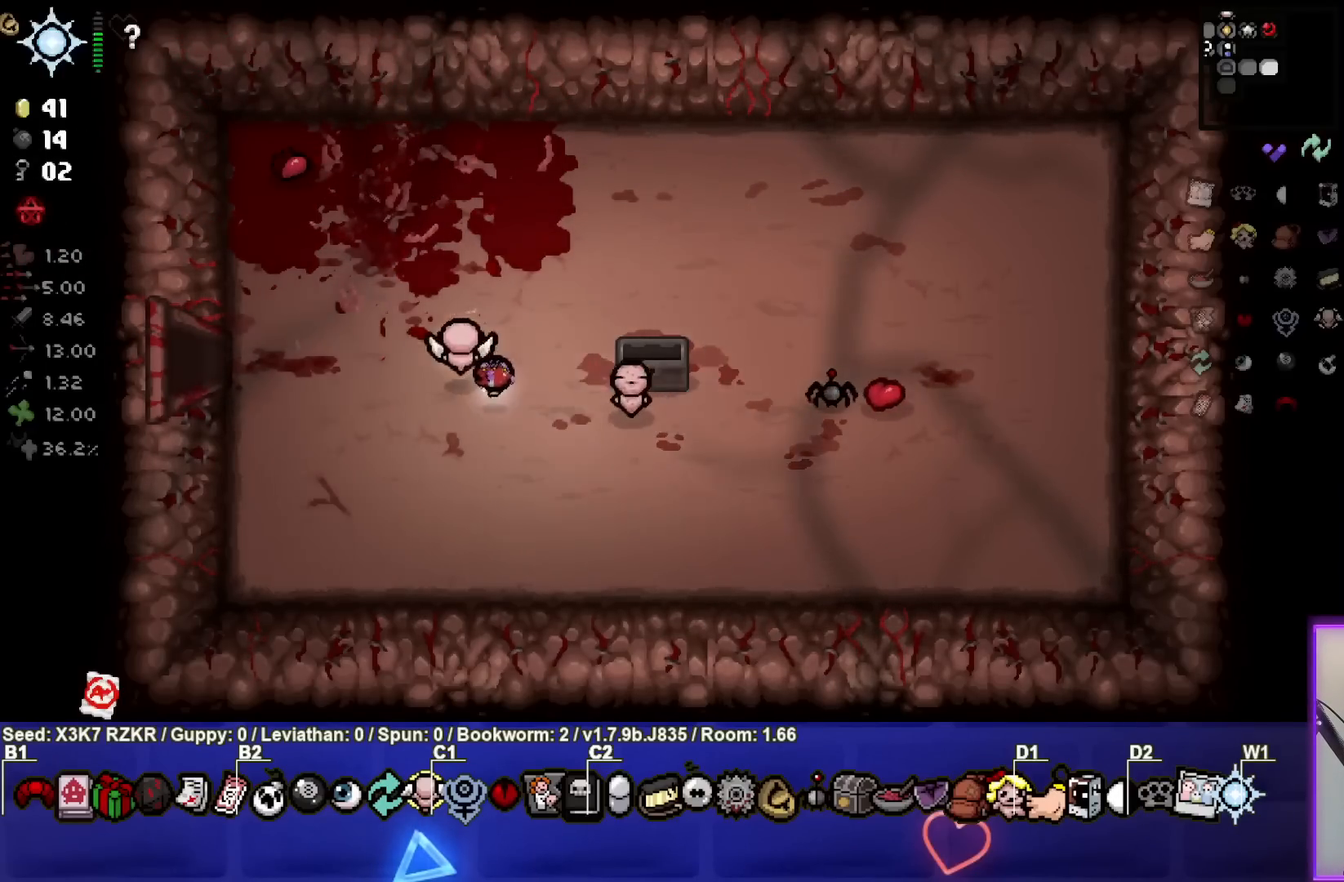
{"buttons": [], "left_stick": "left", "right_stick": "center", "events": [[17, "R2", "down"], [183, "R2", "up"]]}
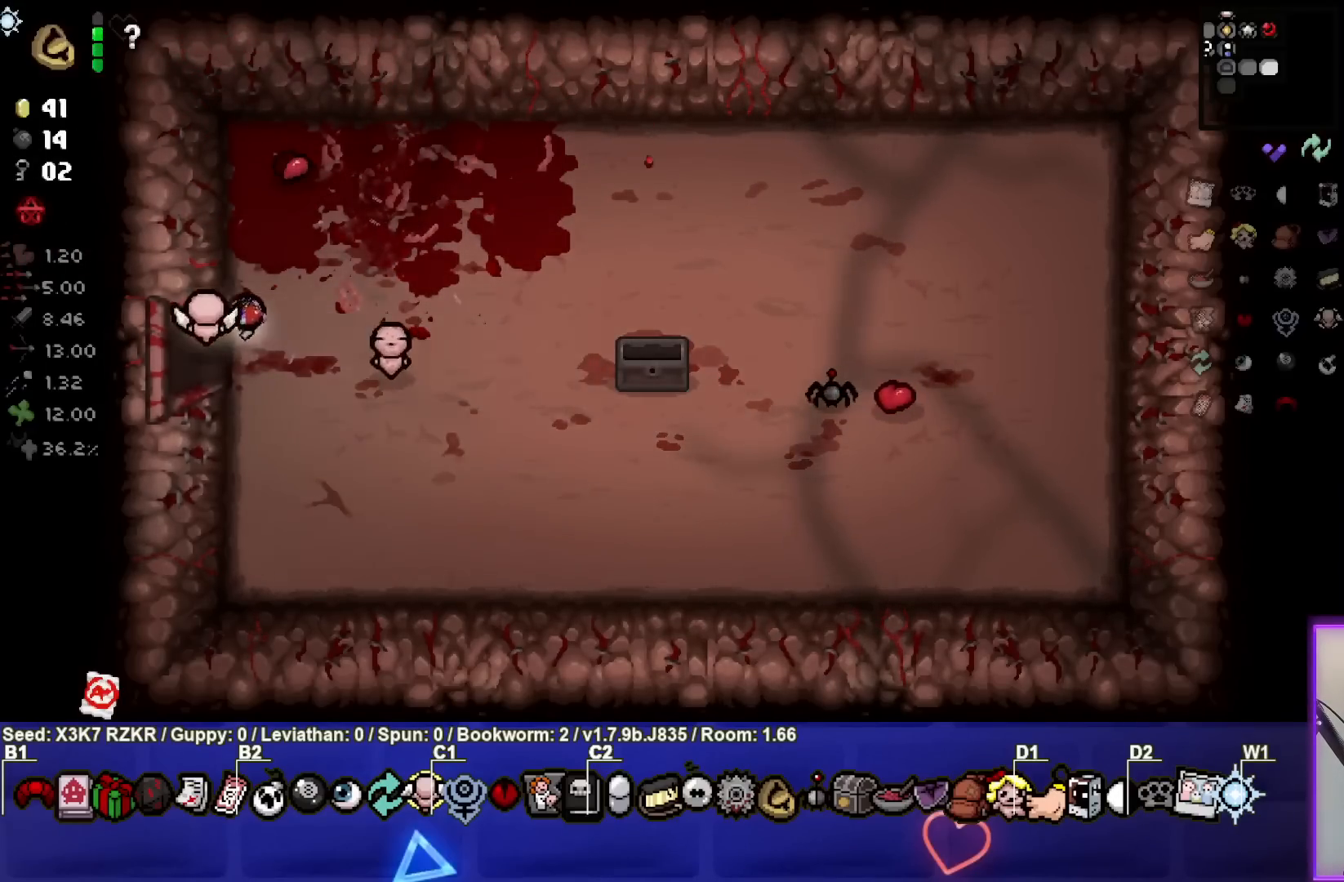
{"buttons": [], "left_stick": "left", "right_stick": "center", "events": [[217, "left_stick", "center"], [417, "left_stick", "left"]]}
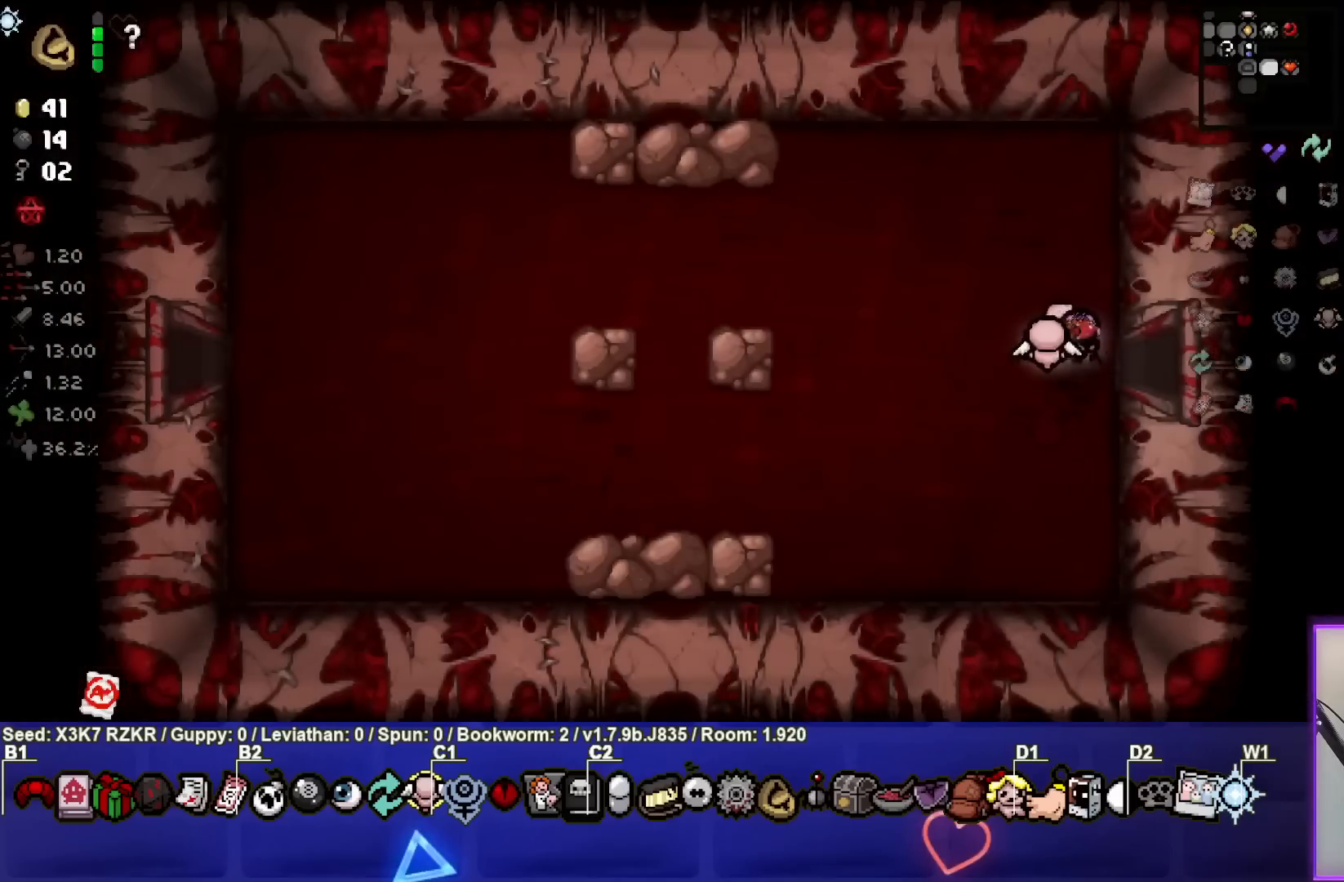
{"buttons": ["R2"], "left_stick": "left", "right_stick": "center", "events": [[400, "R2", "down"]]}
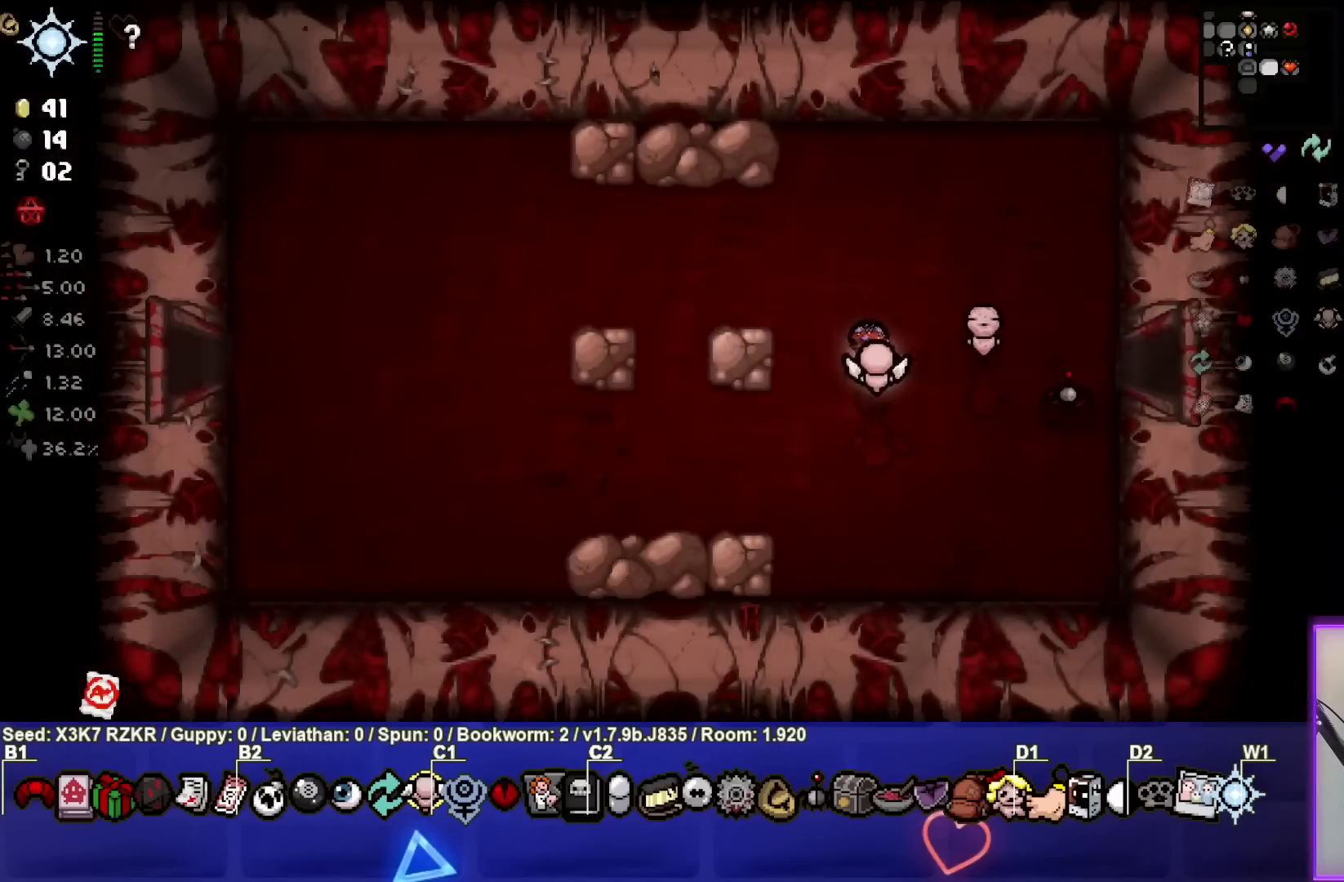
{"buttons": [], "left_stick": "left", "right_stick": "center", "events": [[33, "R2", "up"]]}
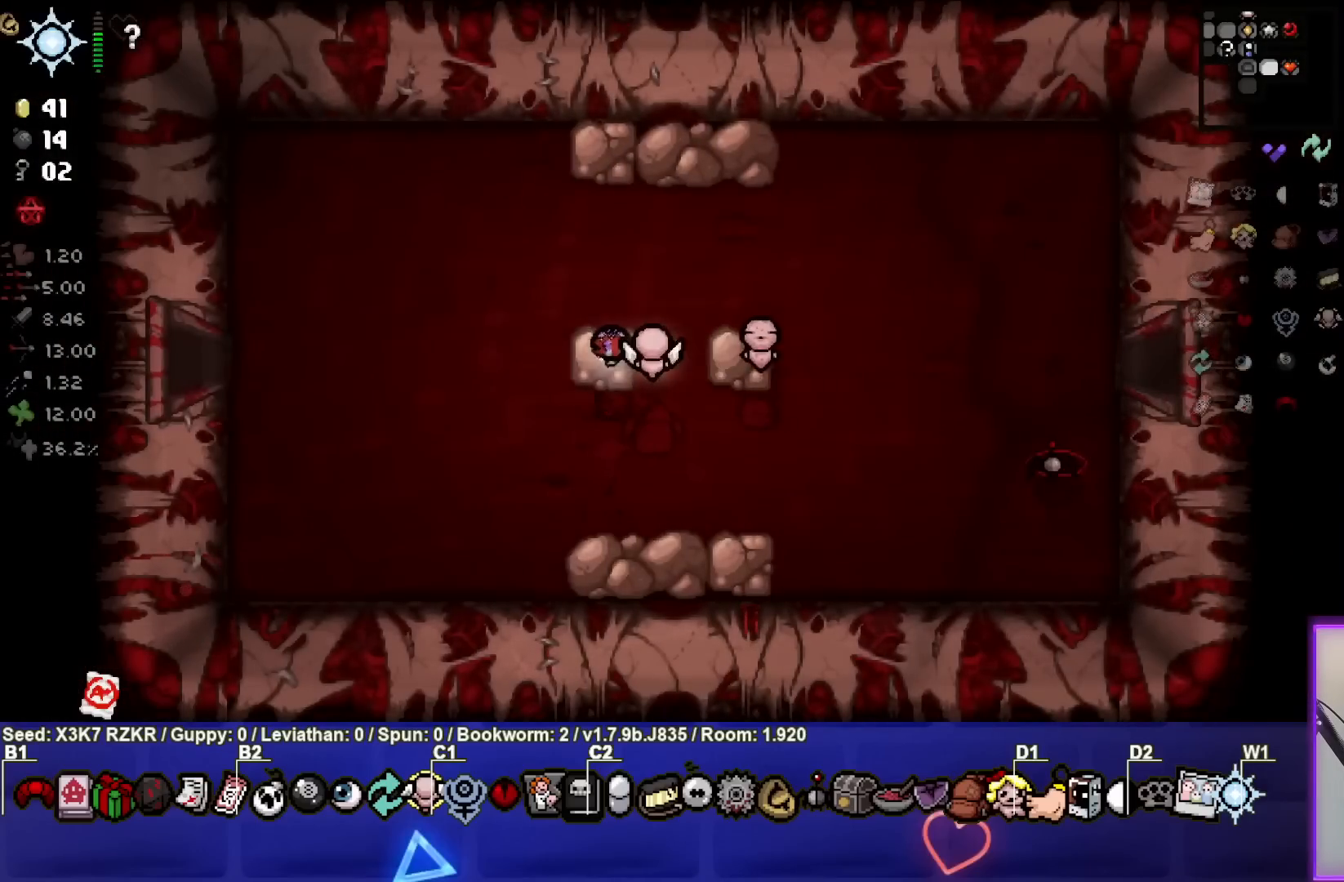
{"buttons": [], "left_stick": "left", "right_stick": "center", "events": []}
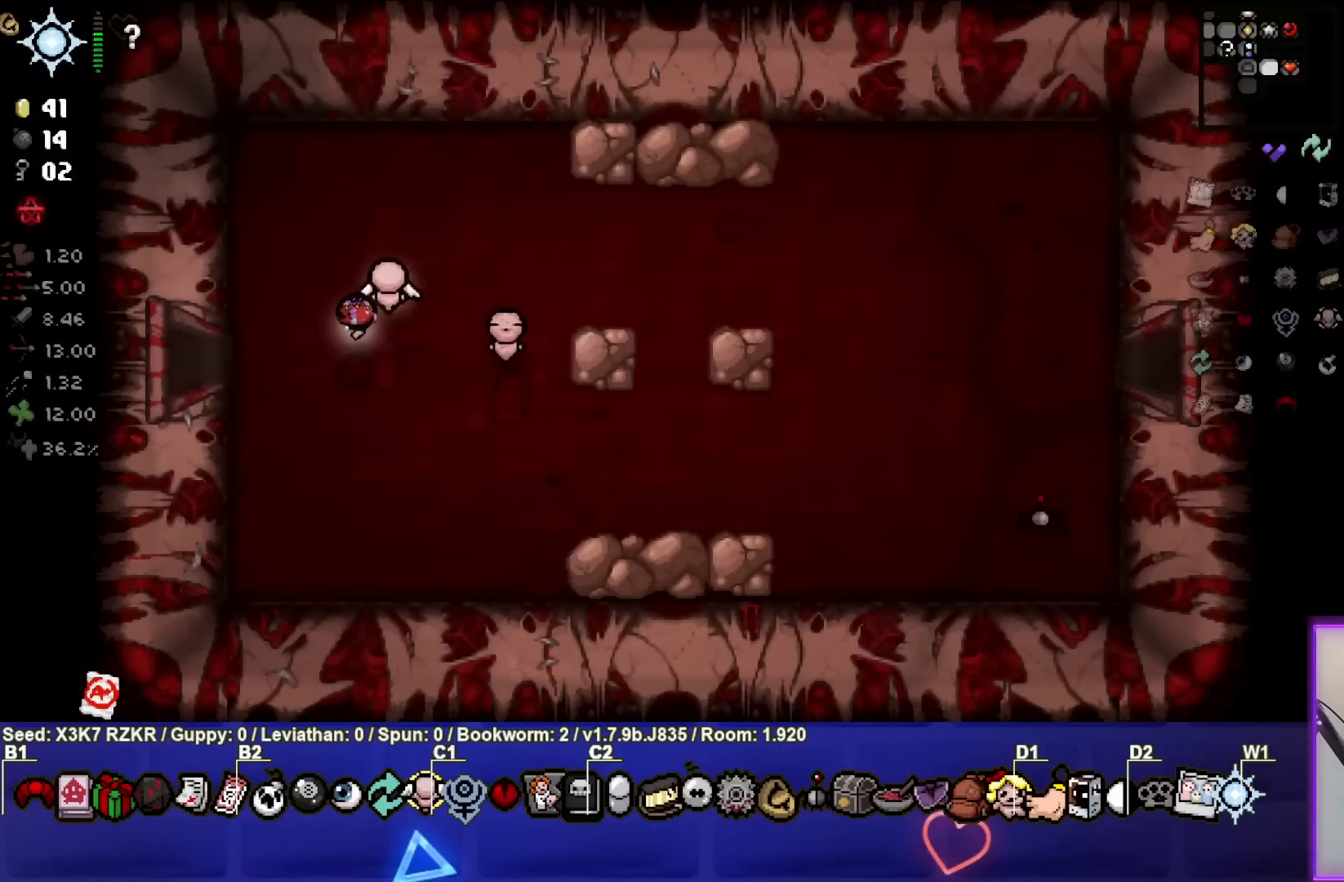
{"buttons": [], "left_stick": "left", "right_stick": "center", "events": []}
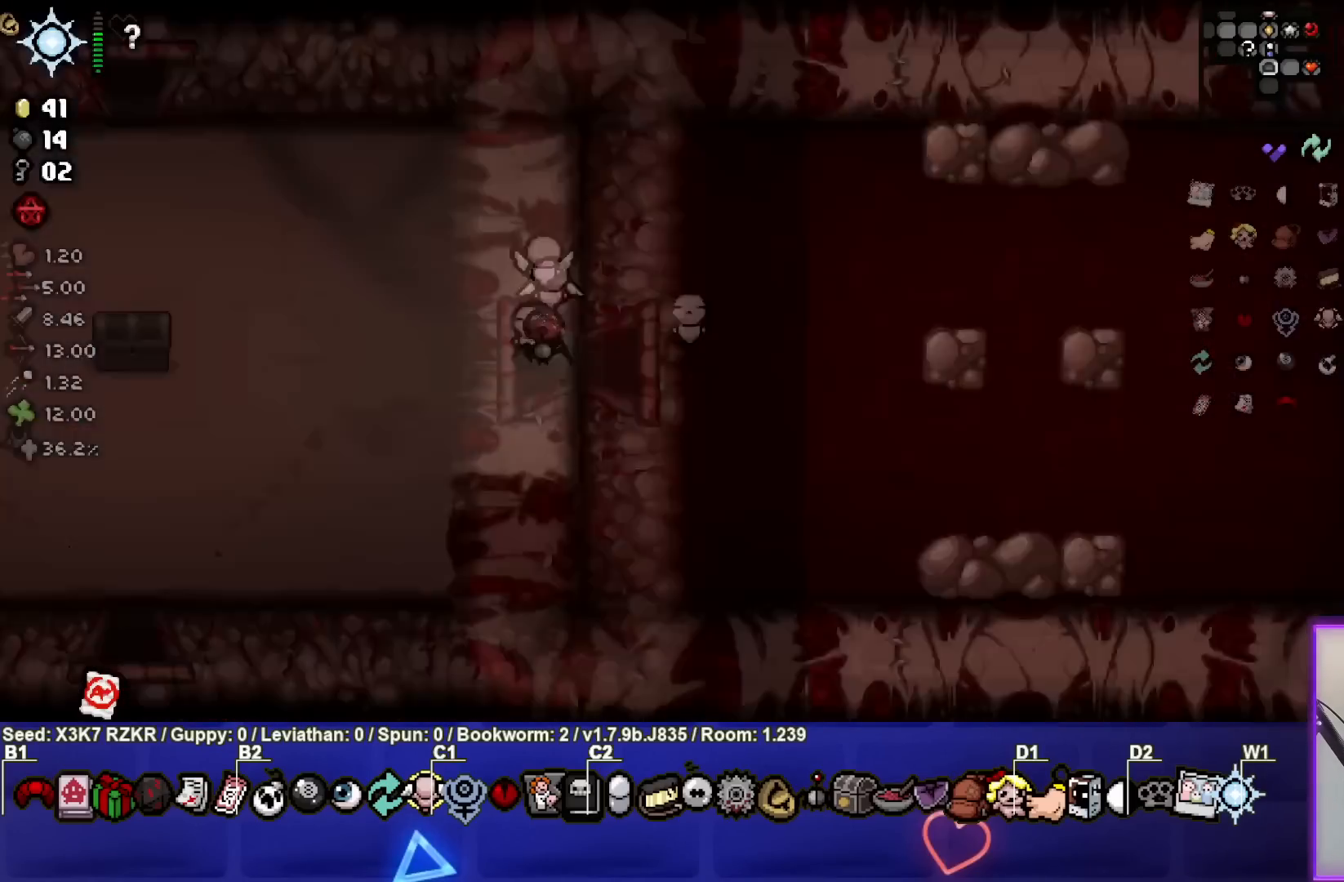
{"buttons": [], "left_stick": "down-left", "right_stick": "center", "events": [[433, "left_stick", "down-left"]]}
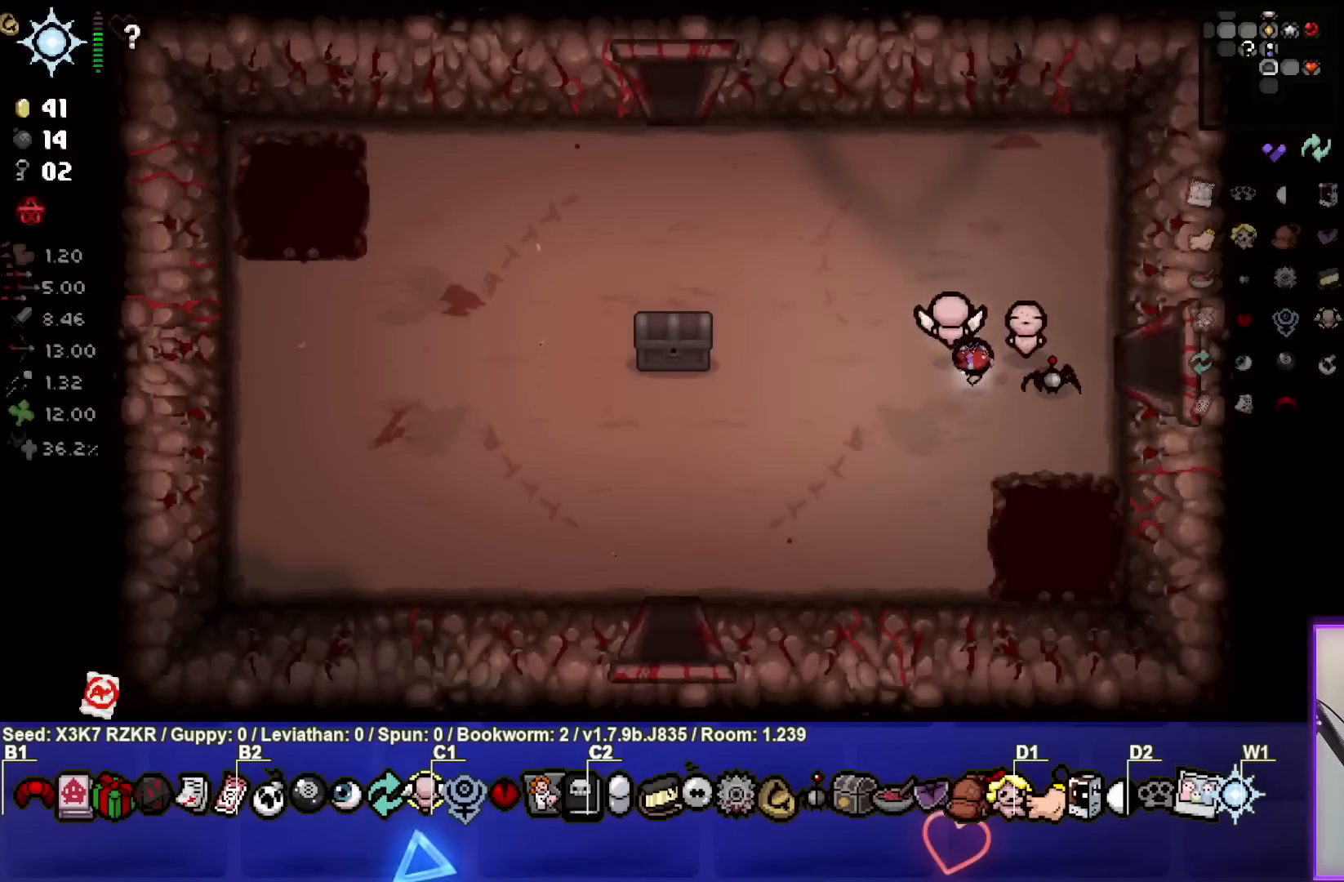
{"buttons": [], "left_stick": "down-left", "right_stick": "center", "events": [[67, "R2", "down"], [250, "R2", "up"]]}
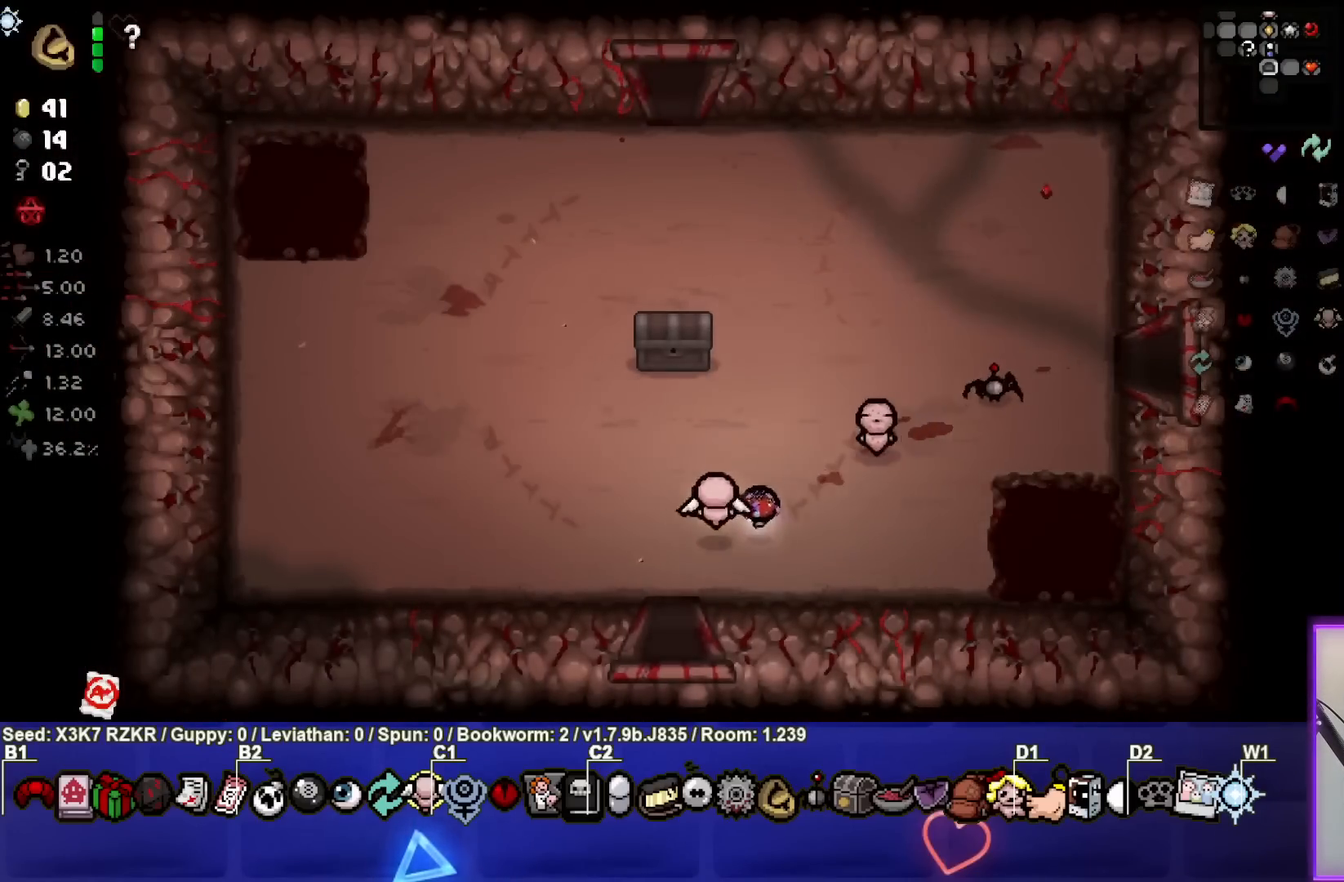
{"buttons": [], "left_stick": "center", "right_stick": "center", "events": [[200, "left_stick", "down"], [500, "left_stick", "center"]]}